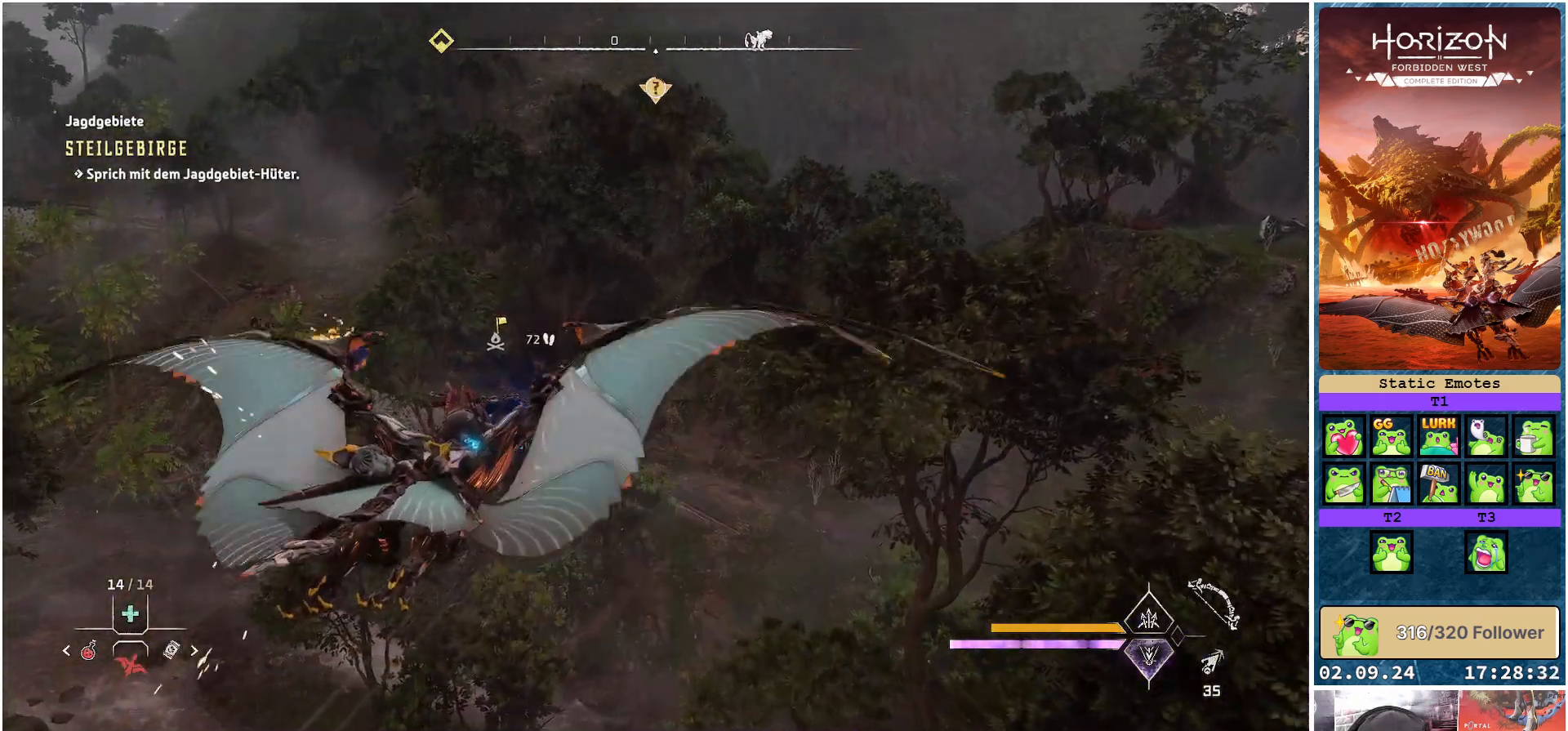
Gameplay with a controller (Xbox layout); each line is a JSON object with the inputs held at the frame after it. "events" lists button and stick changes between this image and that frame as [ms after this image, input, new state], when the widget could be followed in between.
{"buttons": ["A"], "left_stick": "up-left", "right_stick": "center", "events": [[233, "left_stick", "up-left"]]}
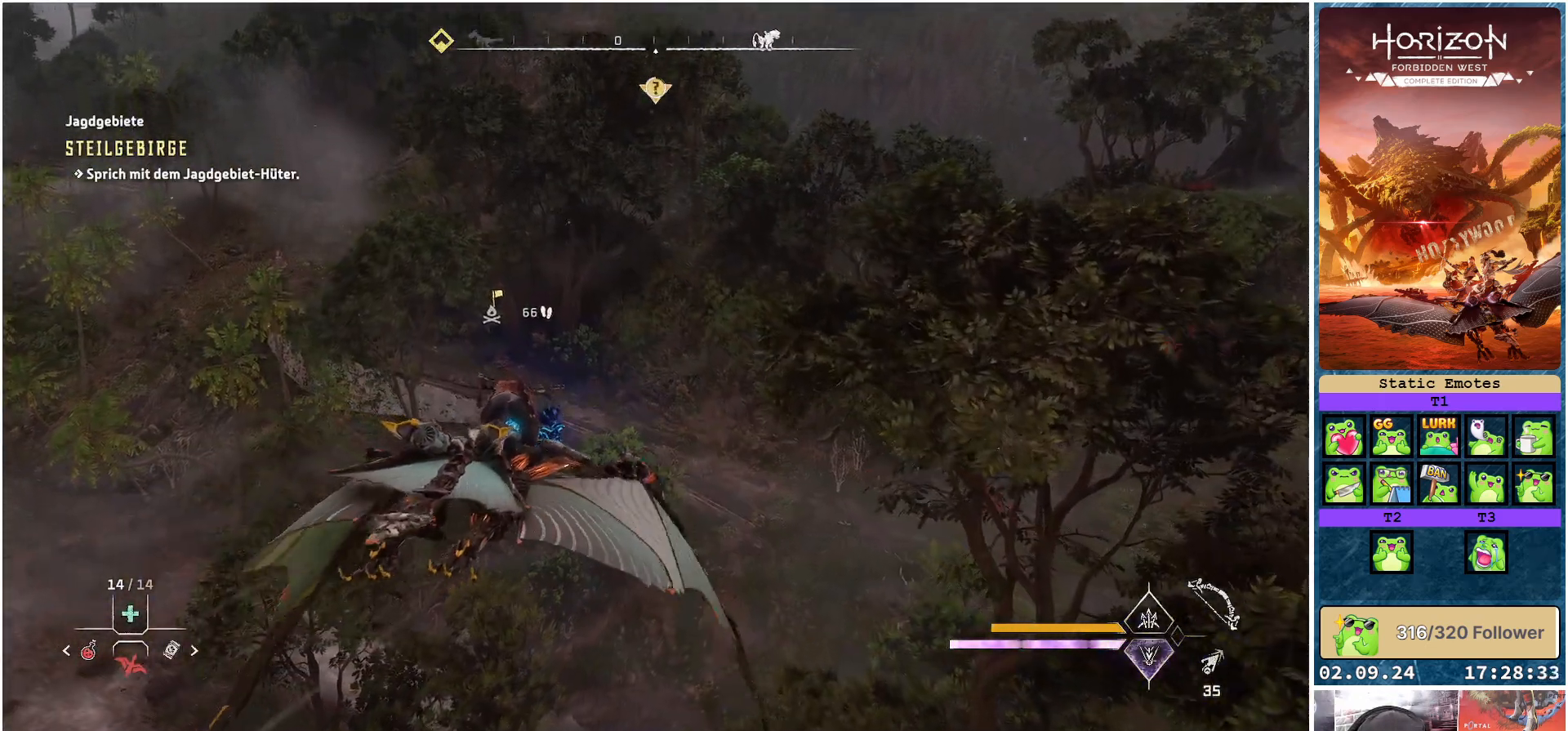
{"buttons": ["A"], "left_stick": "up-left", "right_stick": "center", "events": []}
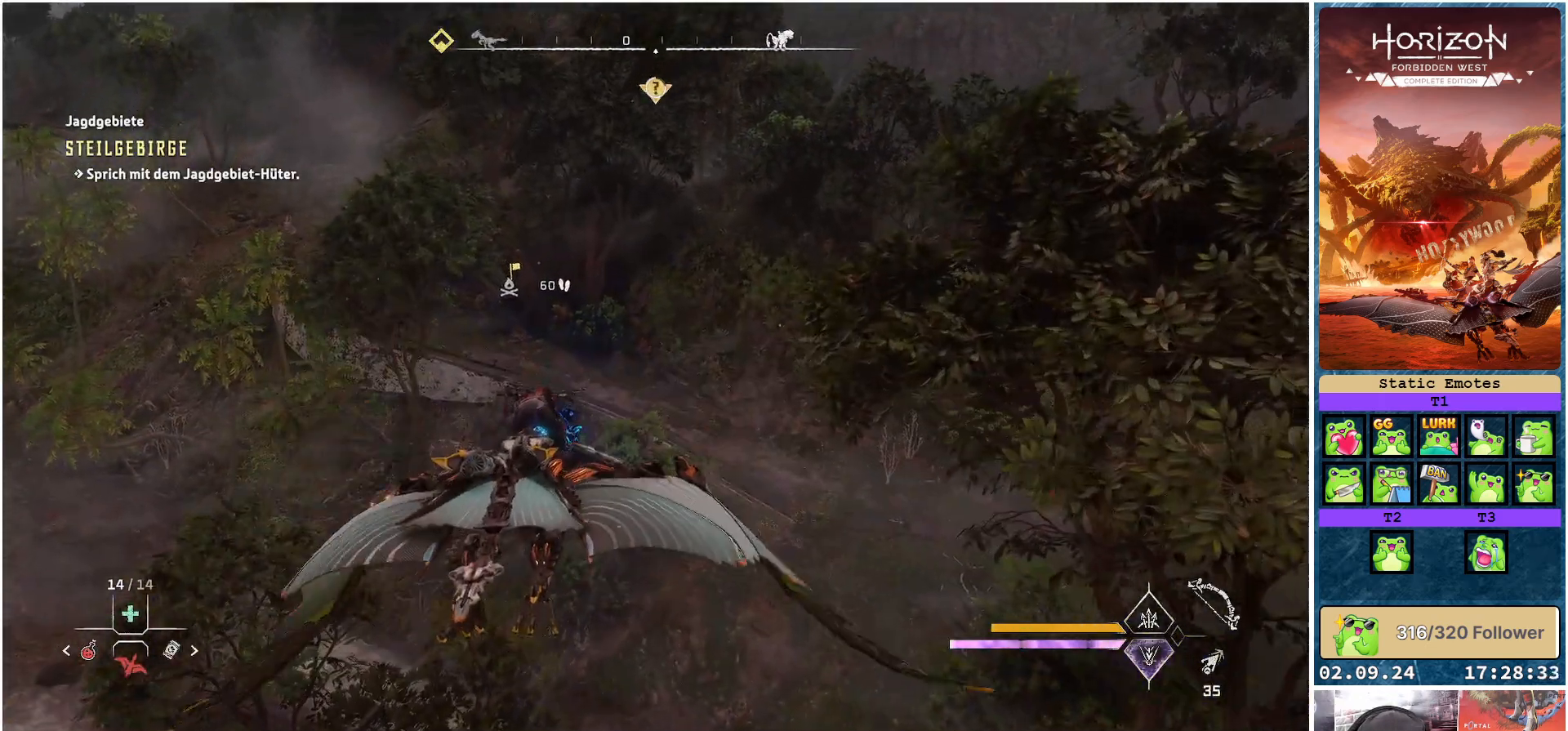
{"buttons": ["A"], "left_stick": "center", "right_stick": "center", "events": [[83, "left_stick", "up"], [317, "left_stick", "center"]]}
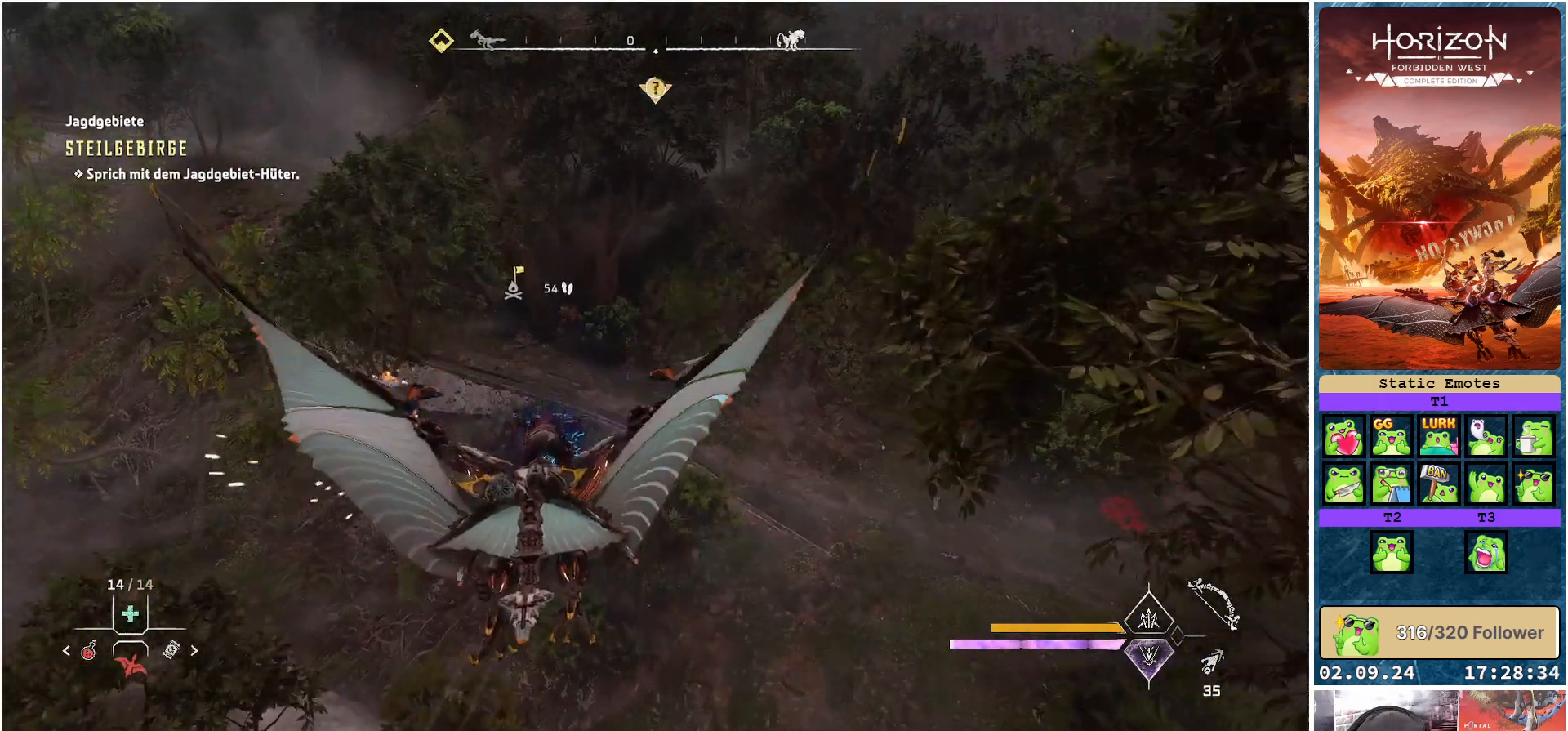
{"buttons": ["A"], "left_stick": "center", "right_stick": "center", "events": []}
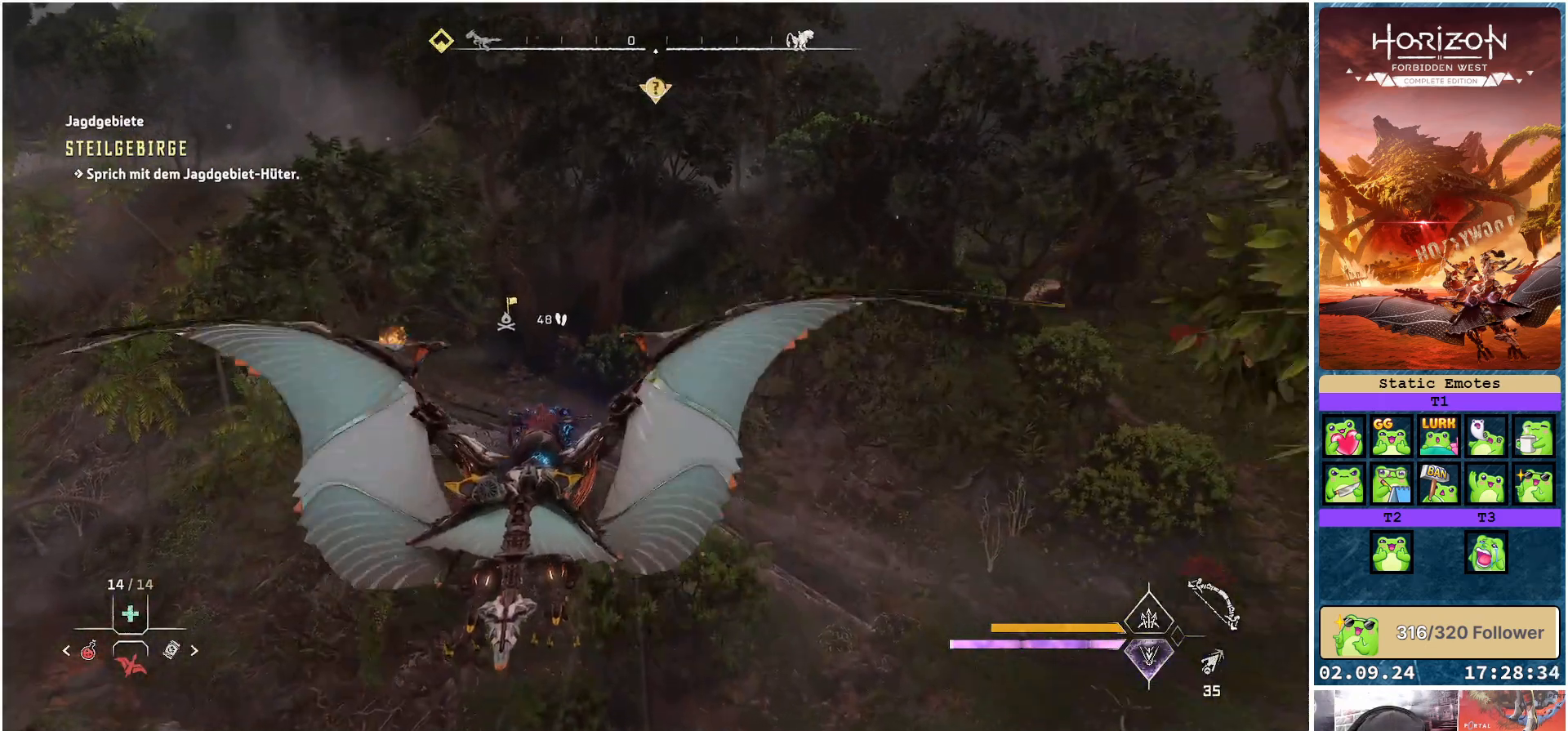
{"buttons": ["A"], "left_stick": "center", "right_stick": "center", "events": []}
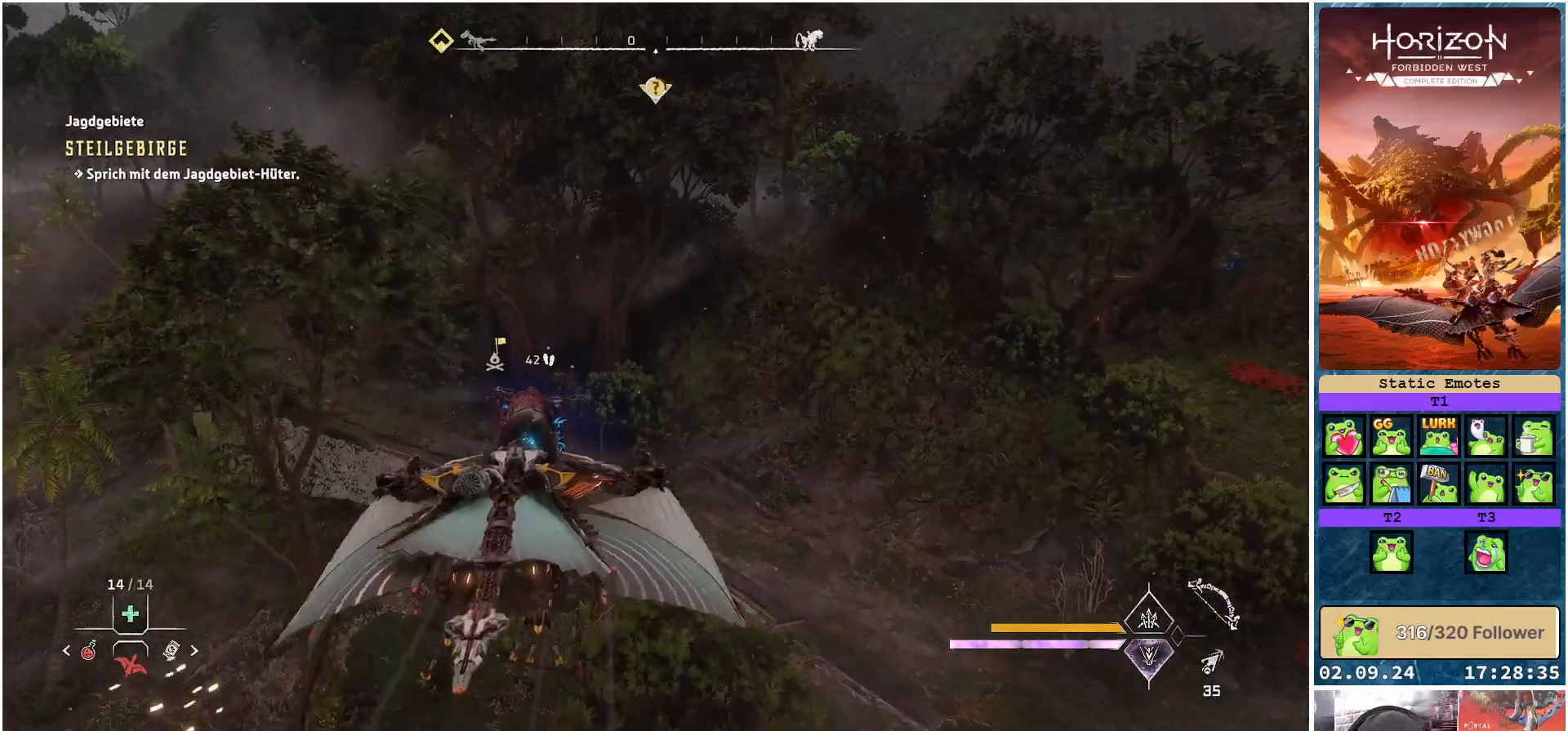
{"buttons": ["A"], "left_stick": "up-left", "right_stick": "center", "events": [[33, "left_stick", "up-left"]]}
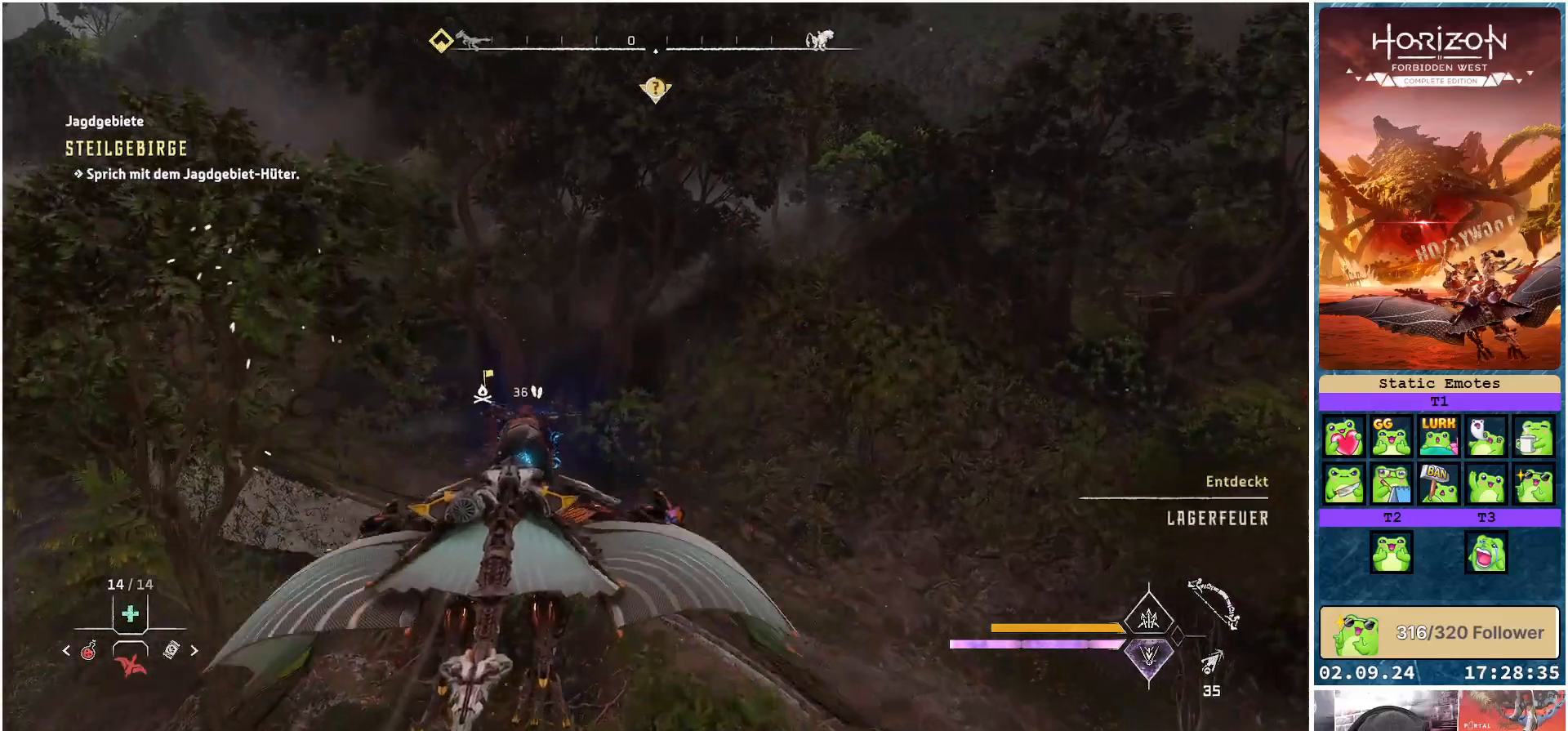
{"buttons": ["A"], "left_stick": "up-left", "right_stick": "center", "events": []}
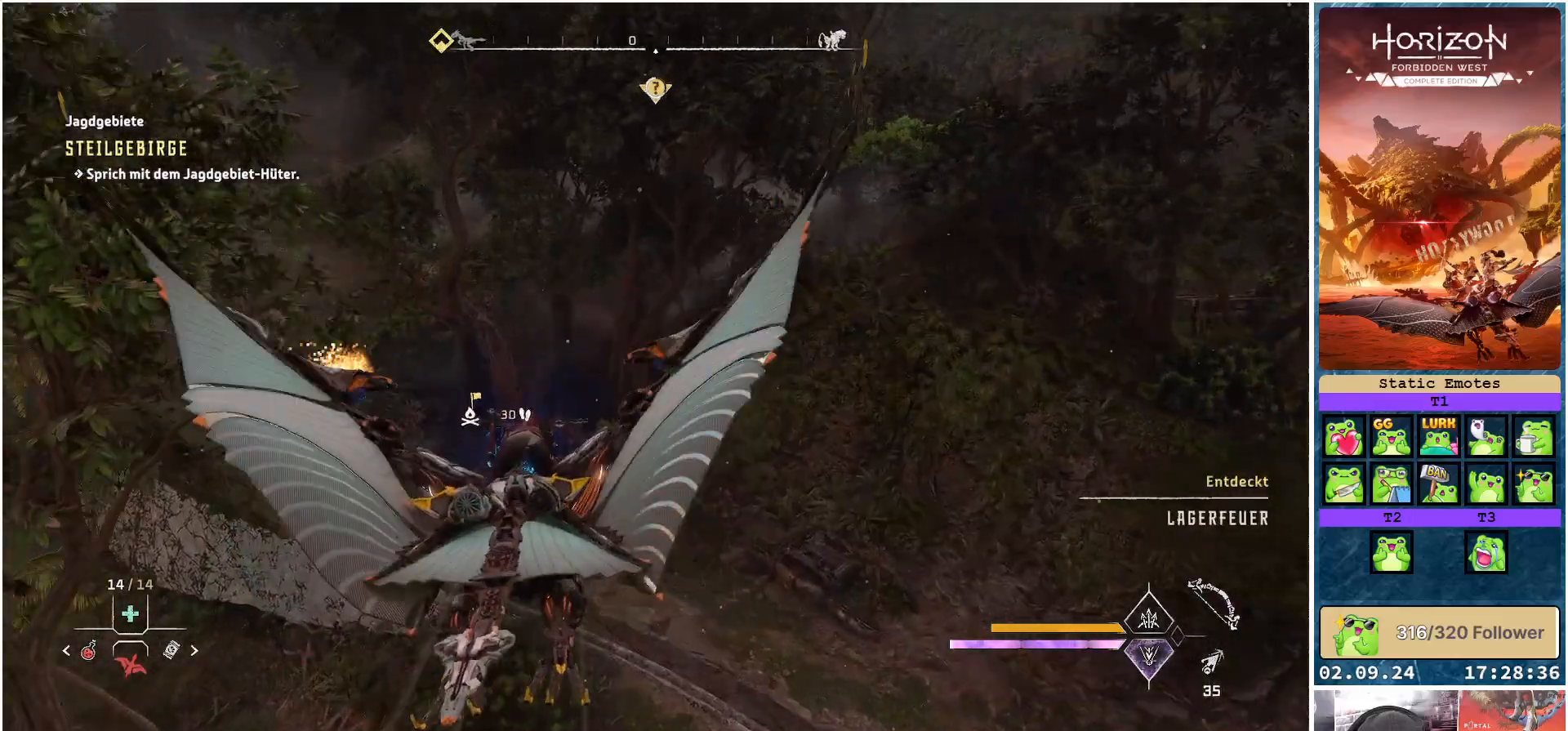
{"buttons": ["A"], "left_stick": "left", "right_stick": "center", "events": [[50, "left_stick", "left"]]}
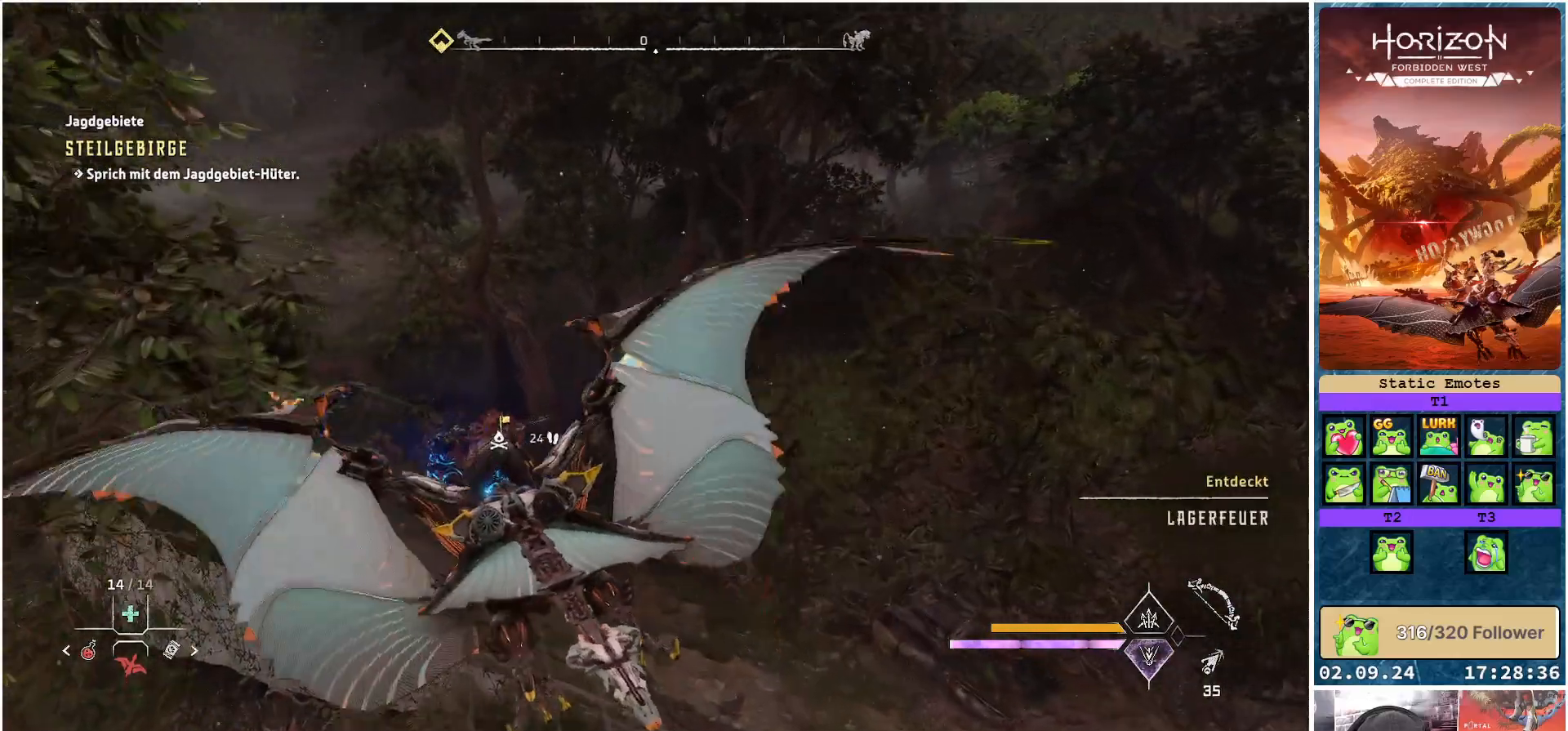
{"buttons": ["A"], "left_stick": "down-left", "right_stick": "center", "events": [[467, "left_stick", "down-left"]]}
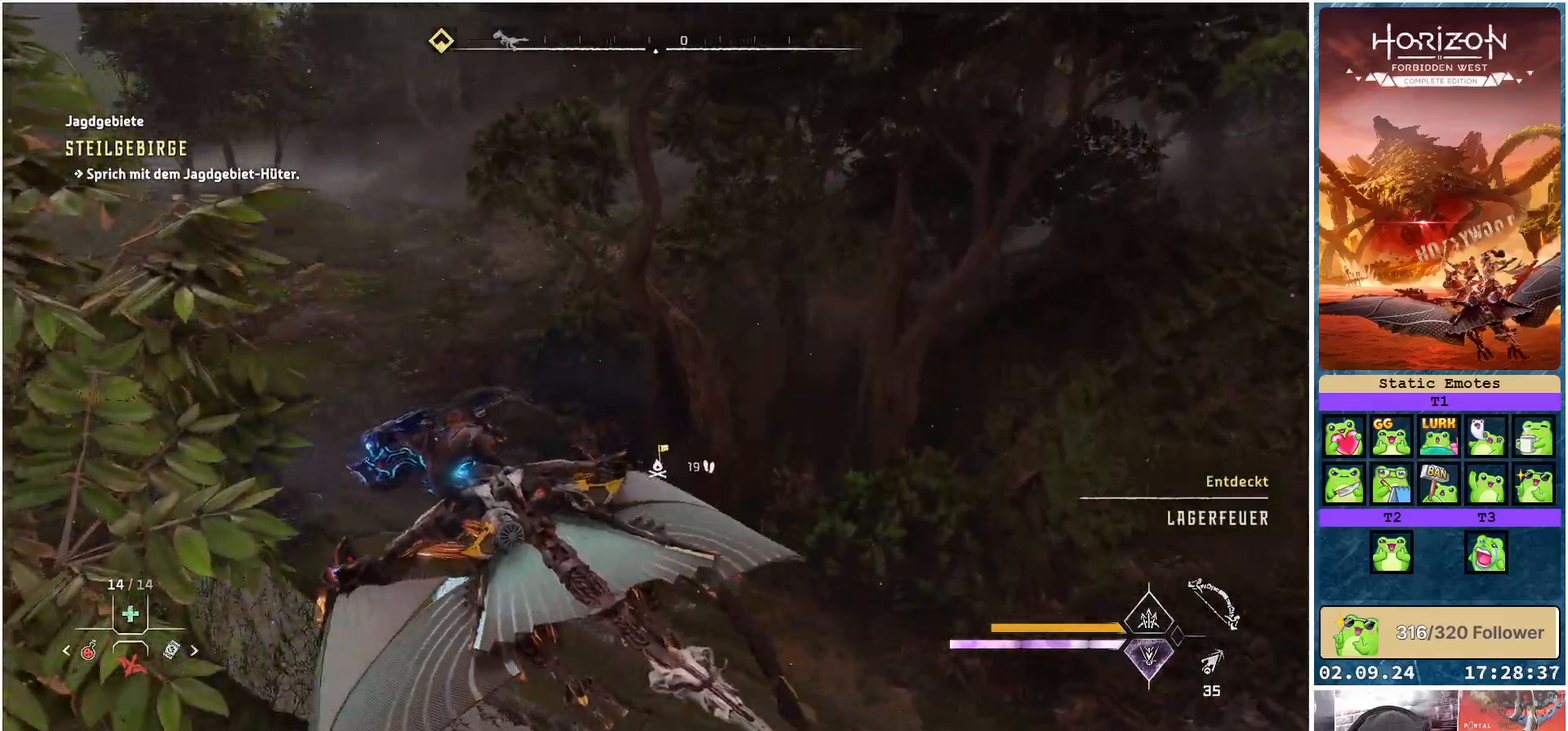
{"buttons": ["A"], "left_stick": "down", "right_stick": "center", "events": [[283, "left_stick", "down"]]}
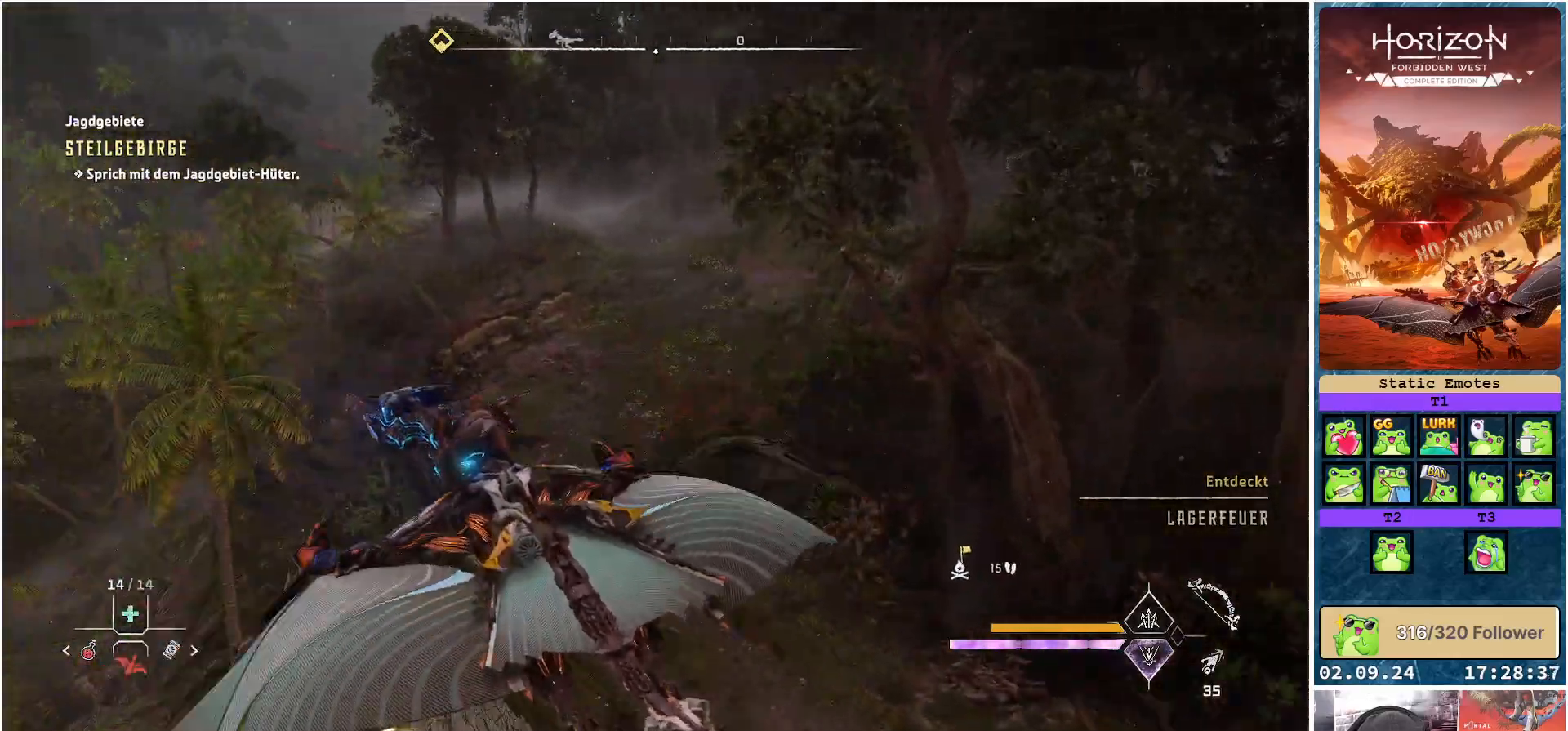
{"buttons": ["A"], "left_stick": "down", "right_stick": "center", "events": []}
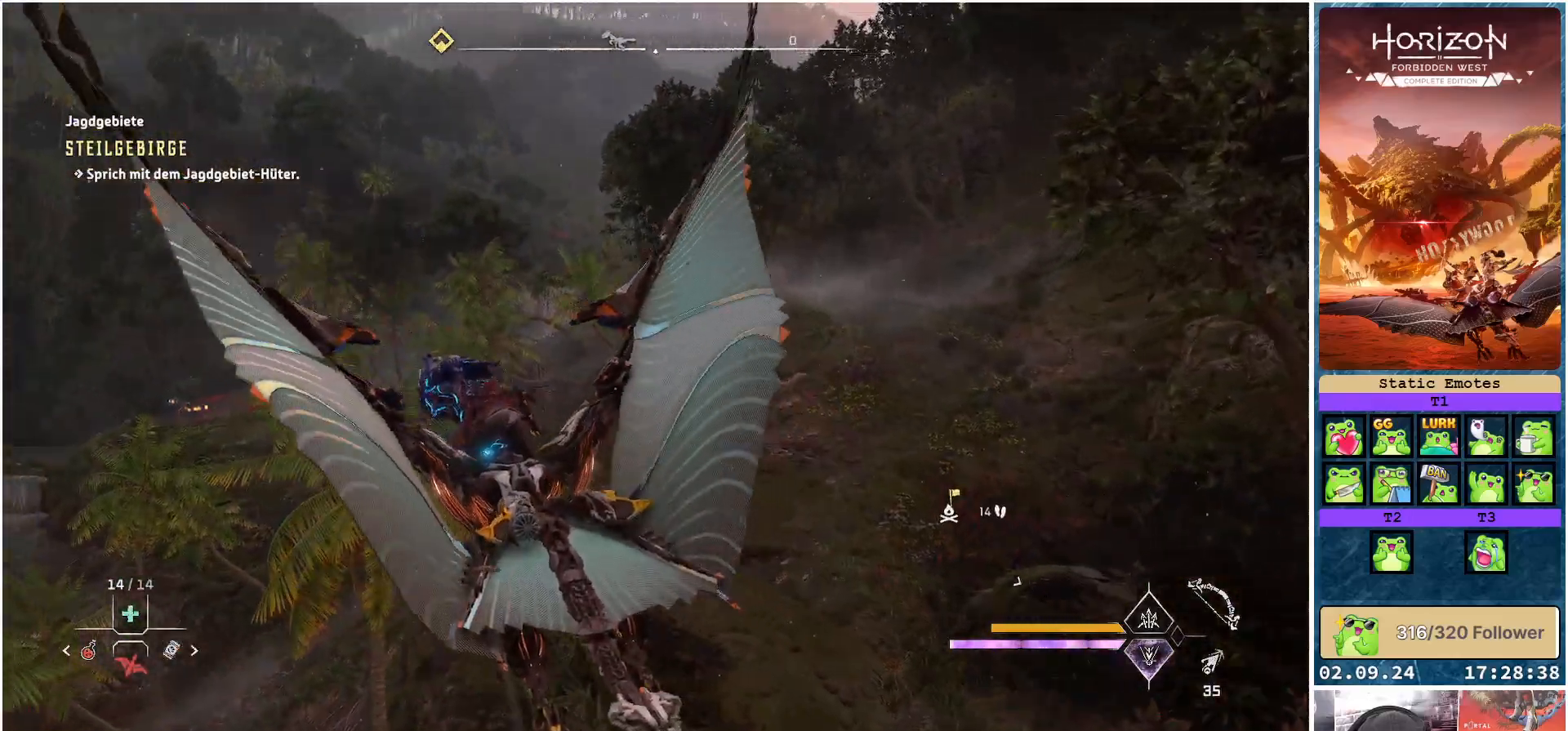
{"buttons": ["A"], "left_stick": "down", "right_stick": "center", "events": []}
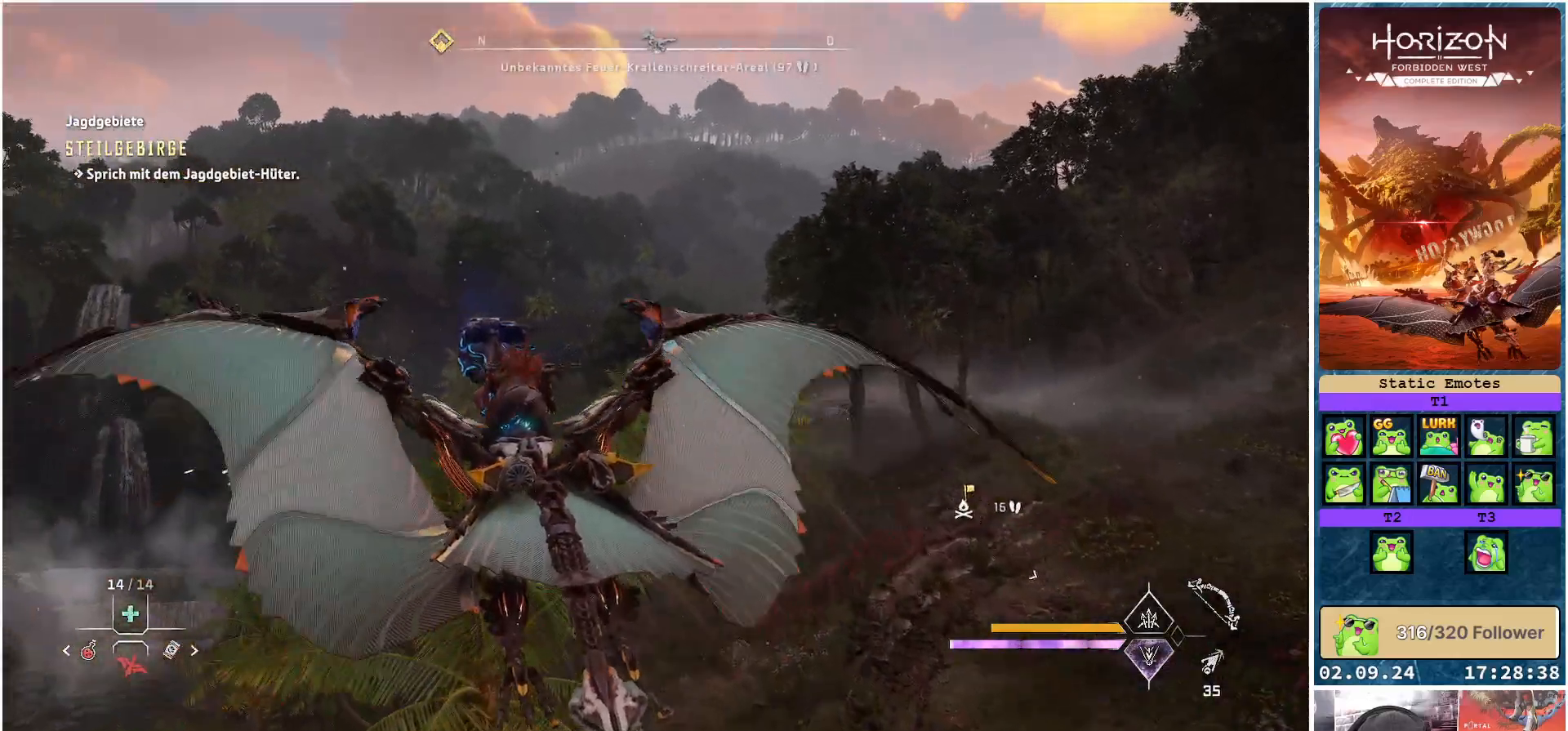
{"buttons": ["A"], "left_stick": "down-left", "right_stick": "center", "events": [[400, "left_stick", "down-left"]]}
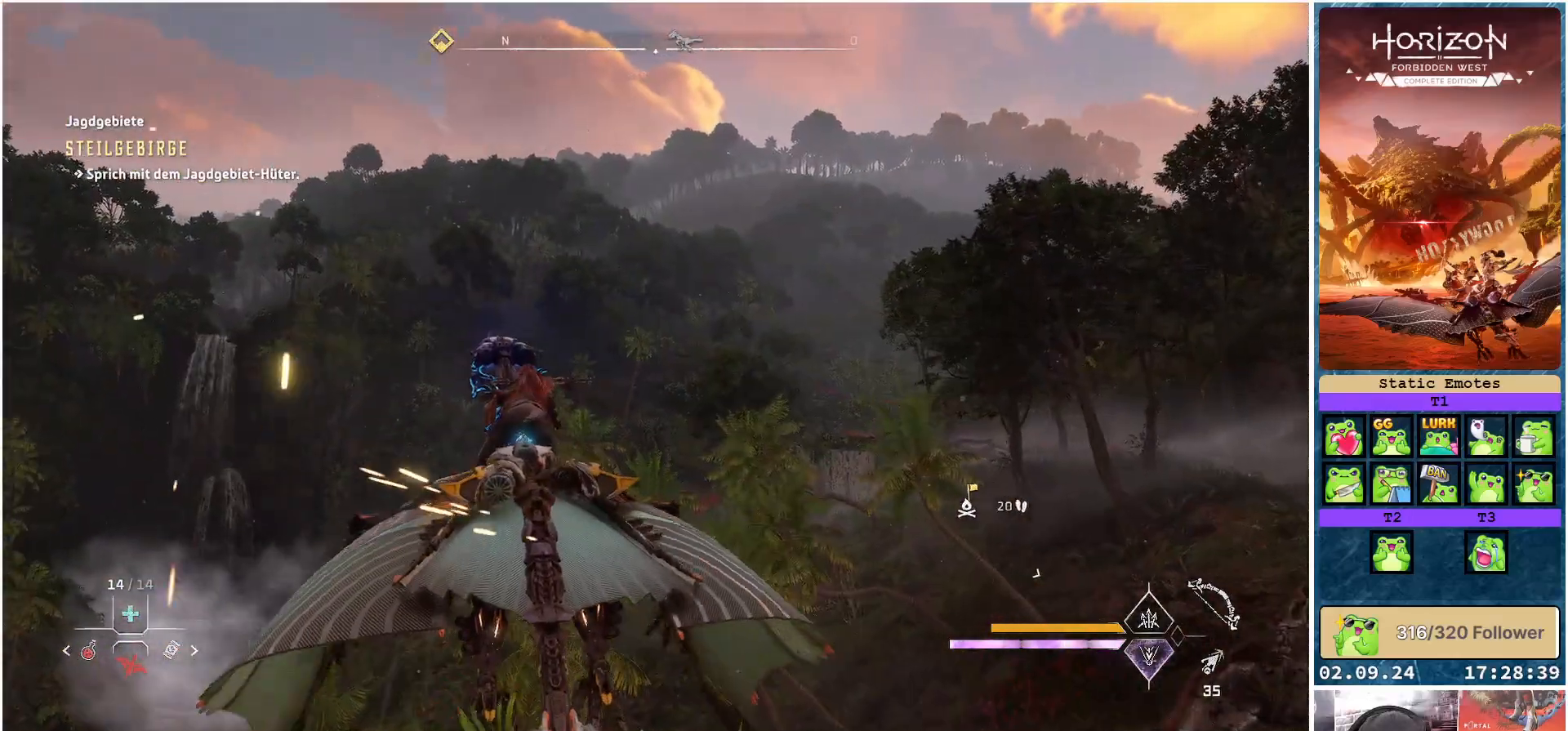
{"buttons": [], "left_stick": "center", "right_stick": "center", "events": [[350, "A", "up"], [350, "left_stick", "center"]]}
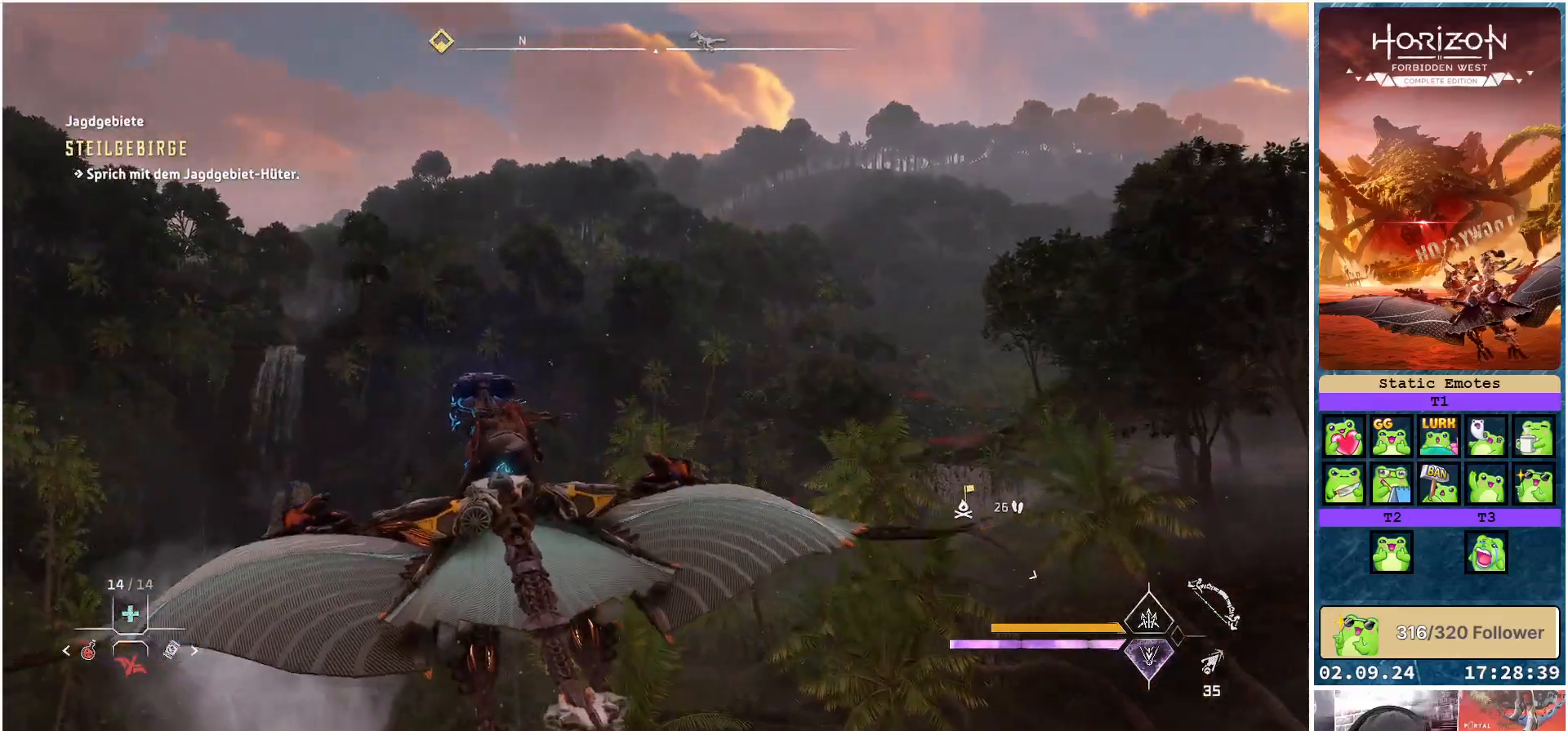
{"buttons": [], "left_stick": "center", "right_stick": "down", "events": [[250, "right_stick", "down"]]}
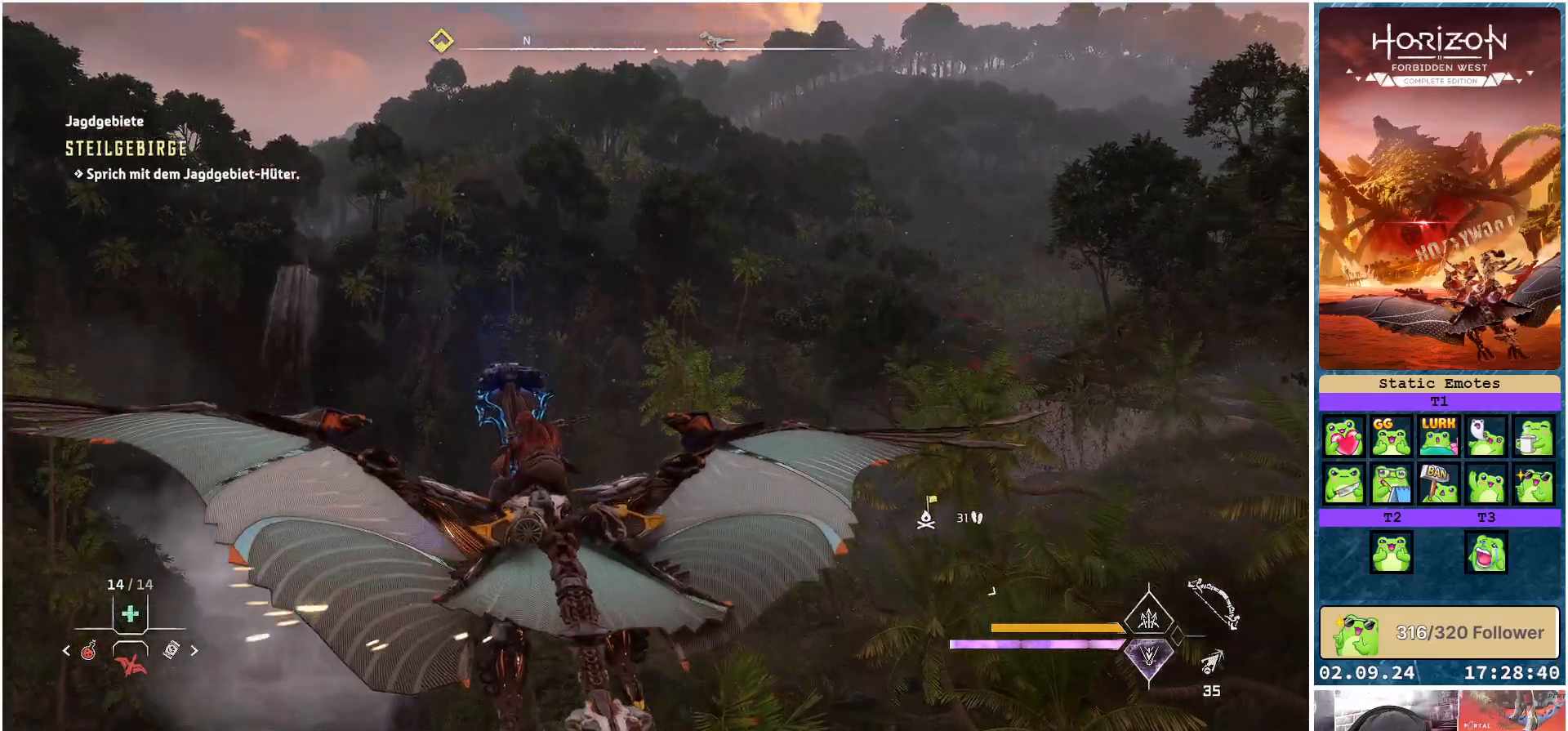
{"buttons": [], "left_stick": "center", "right_stick": "down", "events": []}
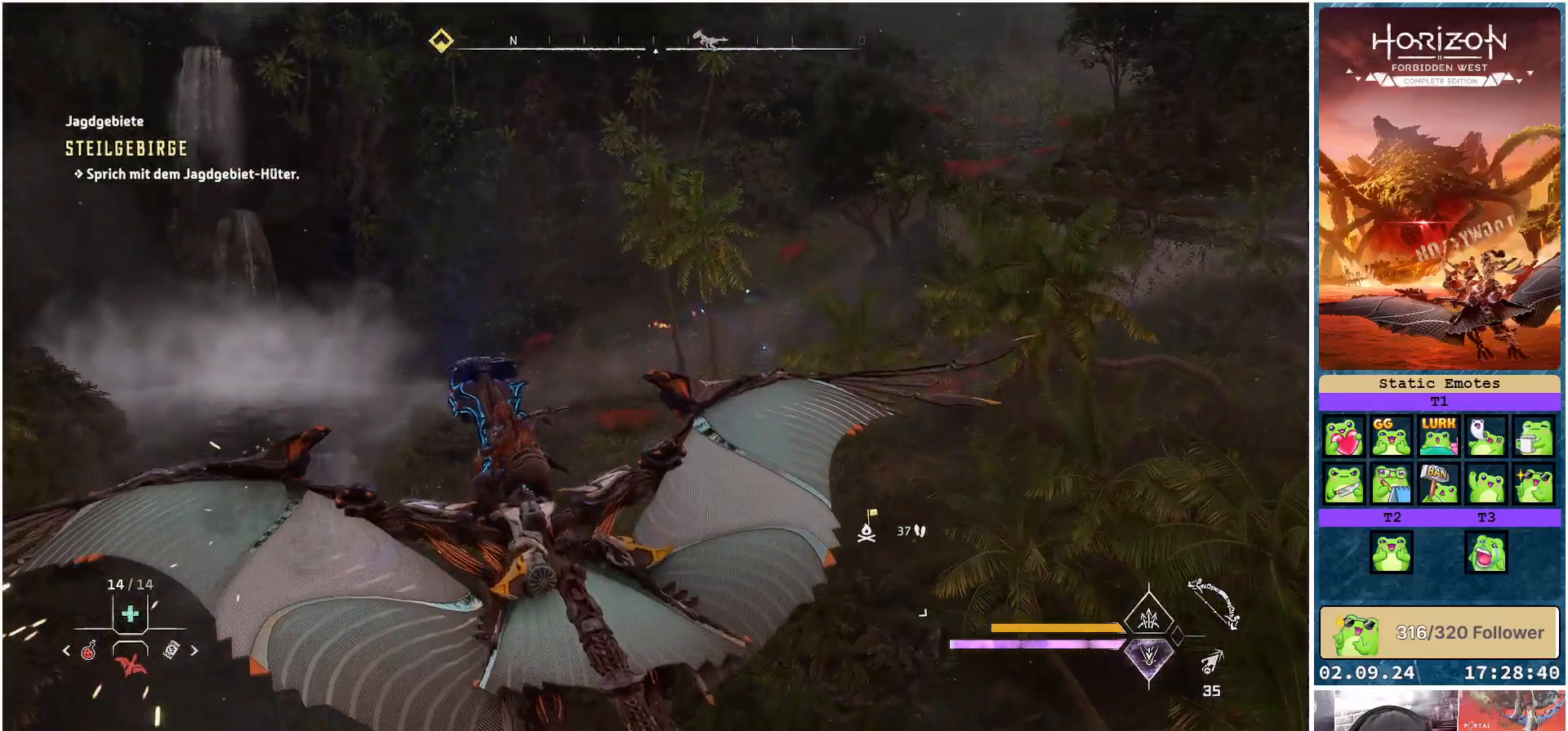
{"buttons": [], "left_stick": "center", "right_stick": "center", "events": [[117, "right_stick", "center"]]}
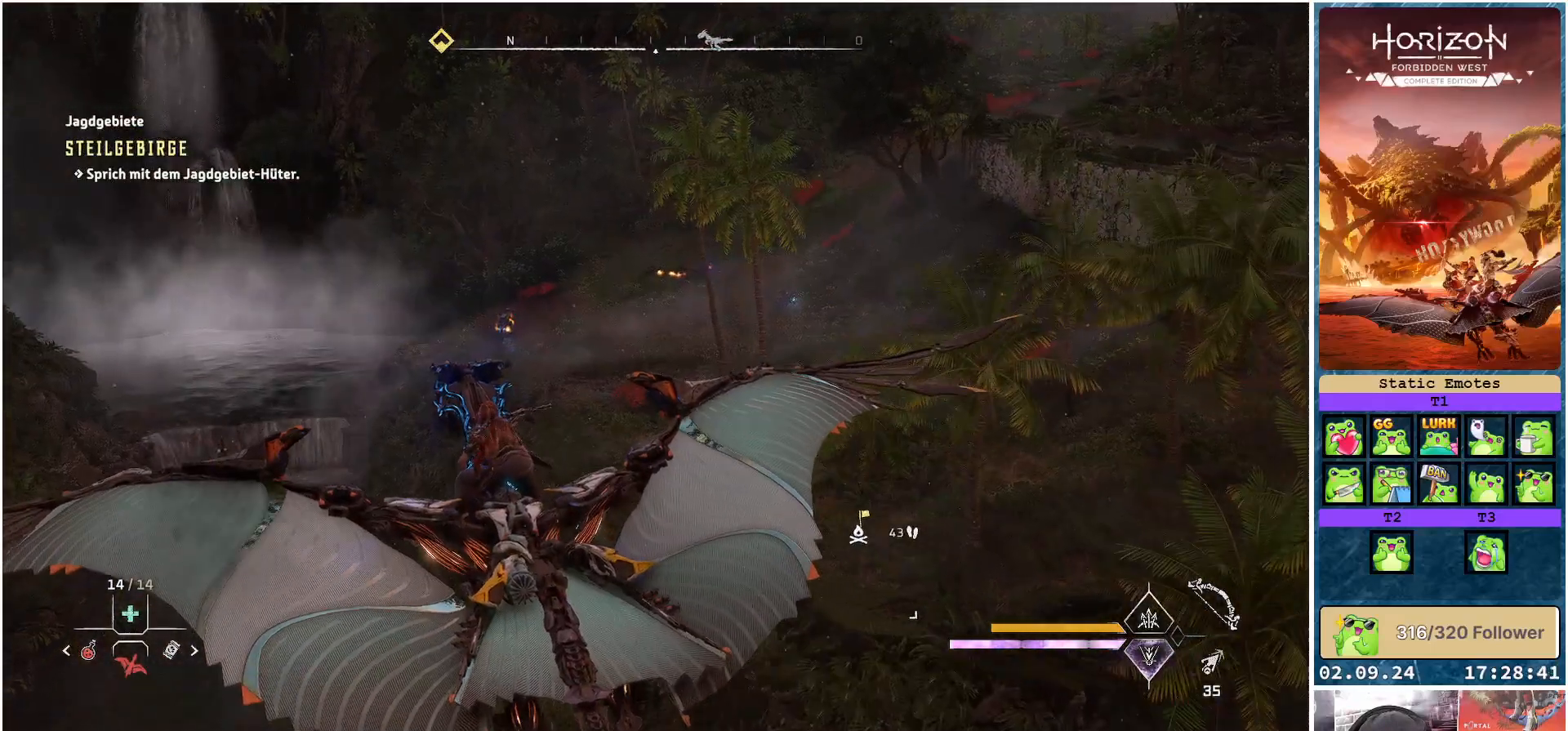
{"buttons": [], "left_stick": "center", "right_stick": "center", "events": []}
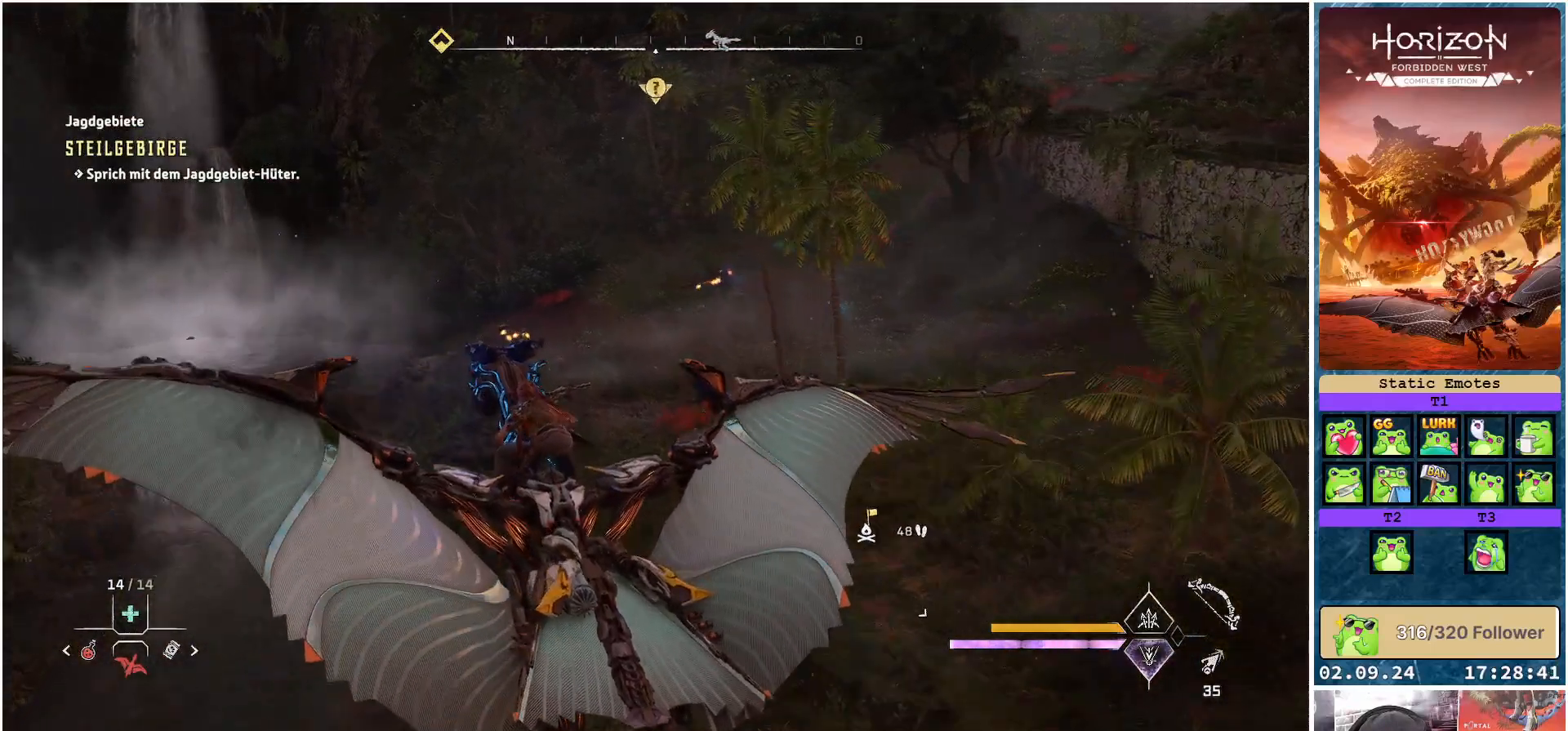
{"buttons": [], "left_stick": "center", "right_stick": "center", "events": []}
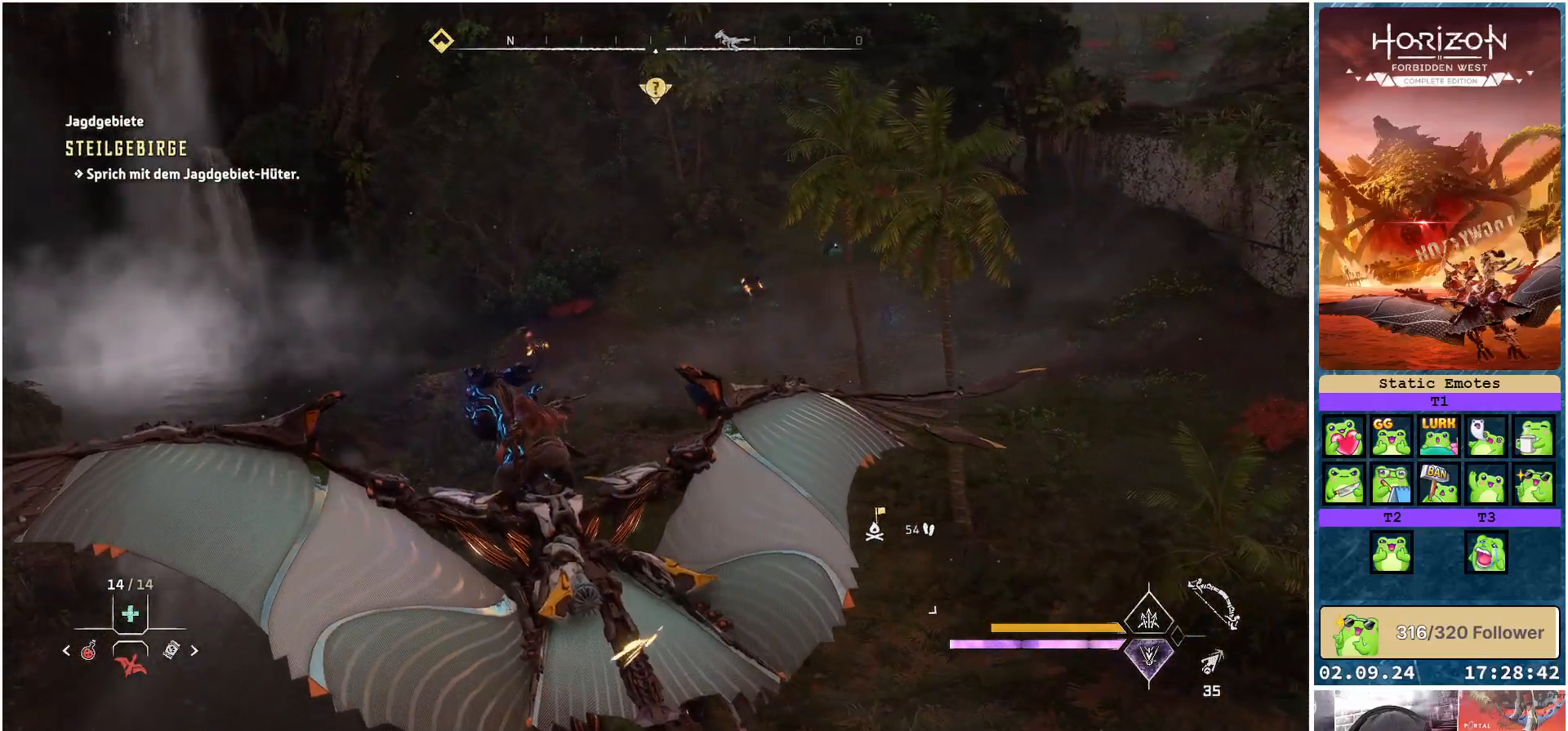
{"buttons": [], "left_stick": "center", "right_stick": "center", "events": [[50, "right_stick", "down-left"], [217, "right_stick", "left"], [417, "right_stick", "center"]]}
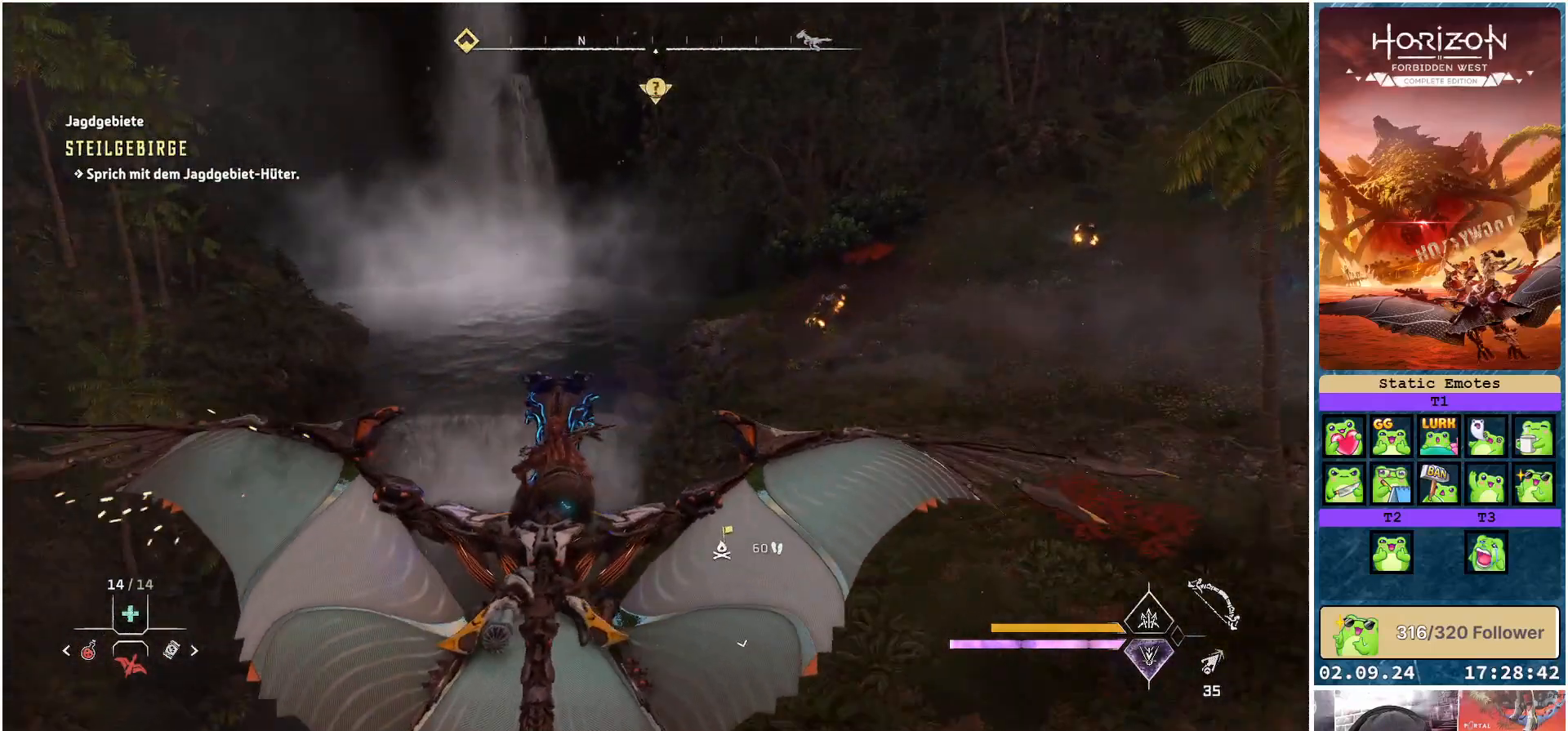
{"buttons": ["A"], "left_stick": "down", "right_stick": "center", "events": [[200, "A", "down"], [350, "left_stick", "down-left"], [467, "left_stick", "down"]]}
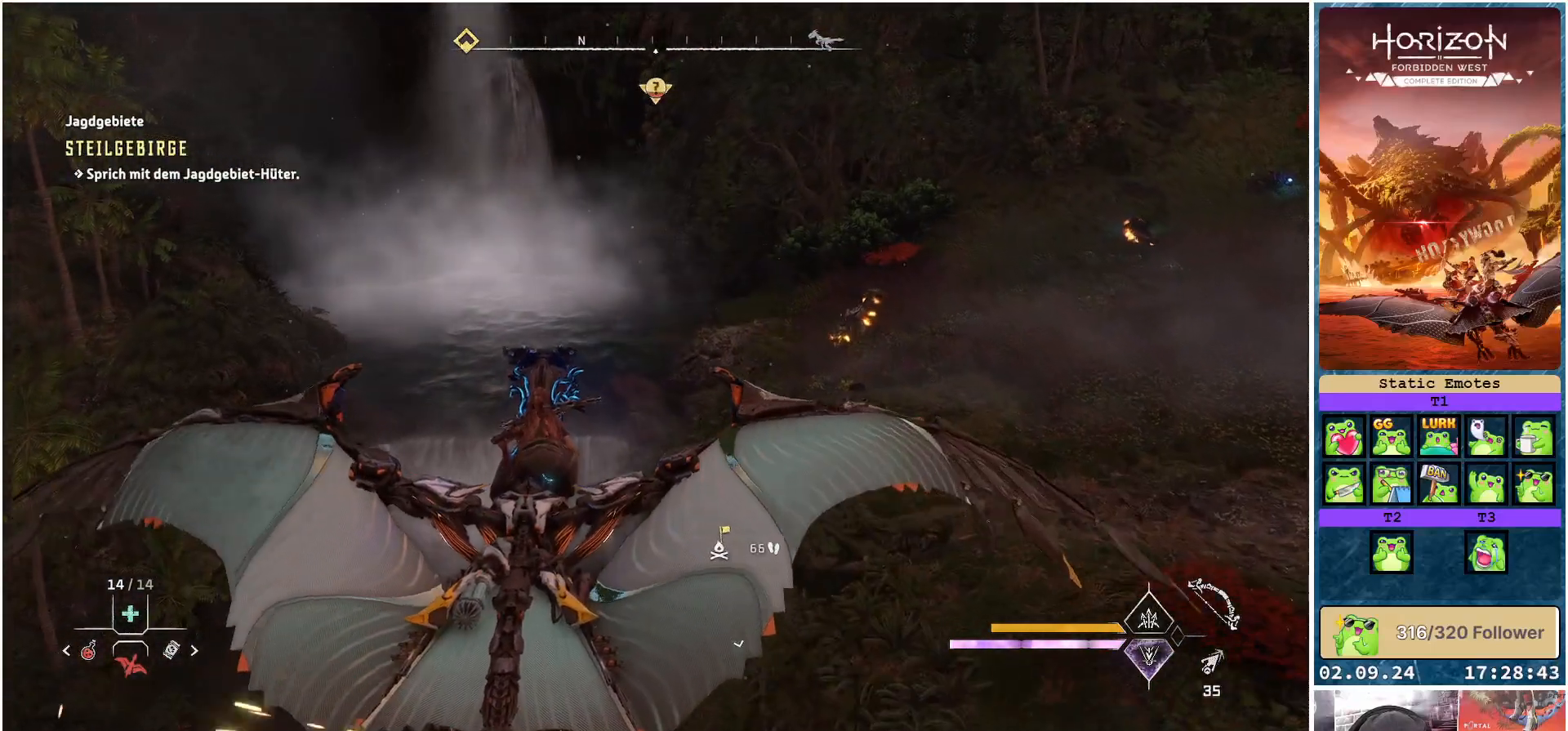
{"buttons": ["A"], "left_stick": "down-right", "right_stick": "center", "events": [[250, "left_stick", "down-right"]]}
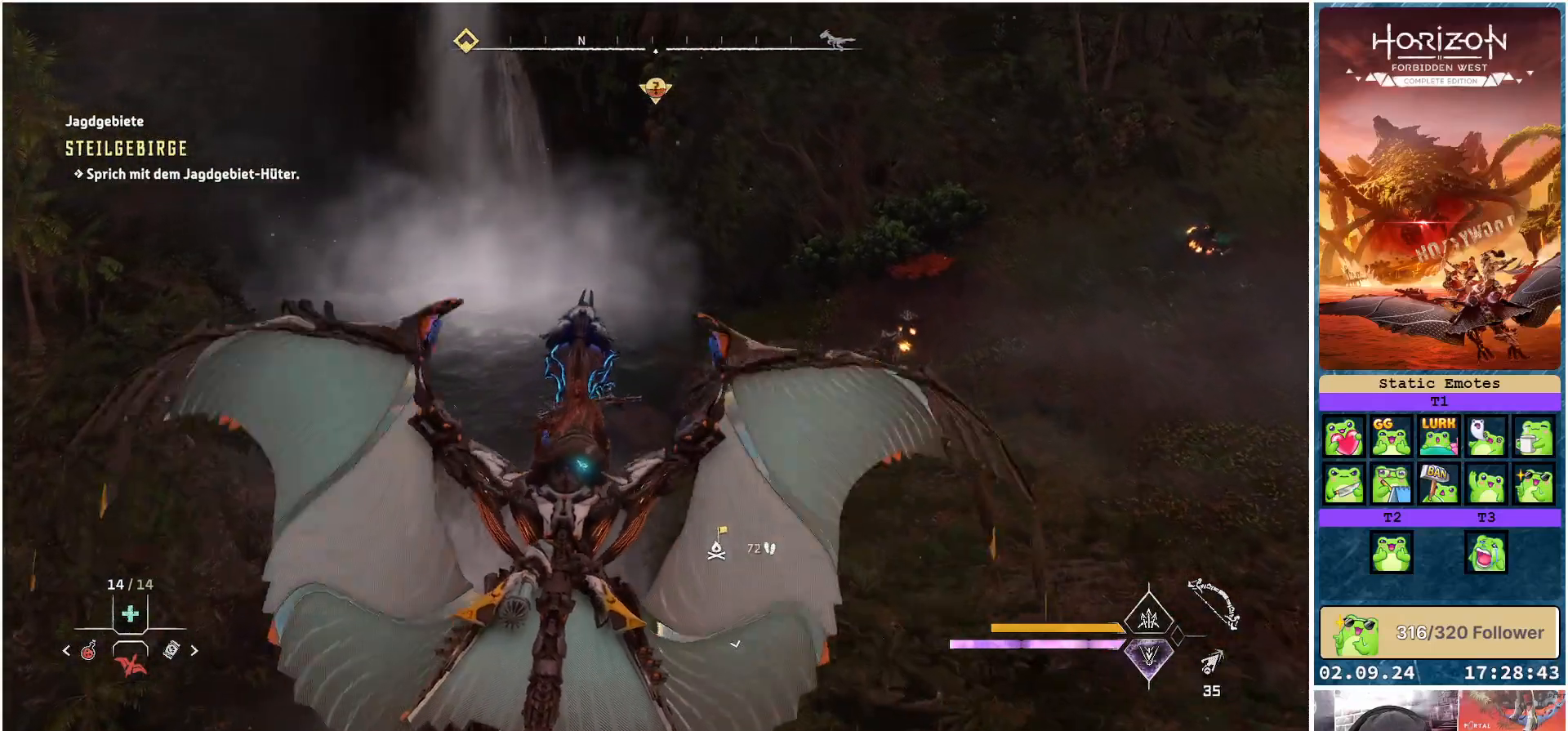
{"buttons": ["A"], "left_stick": "down-right", "right_stick": "center", "events": []}
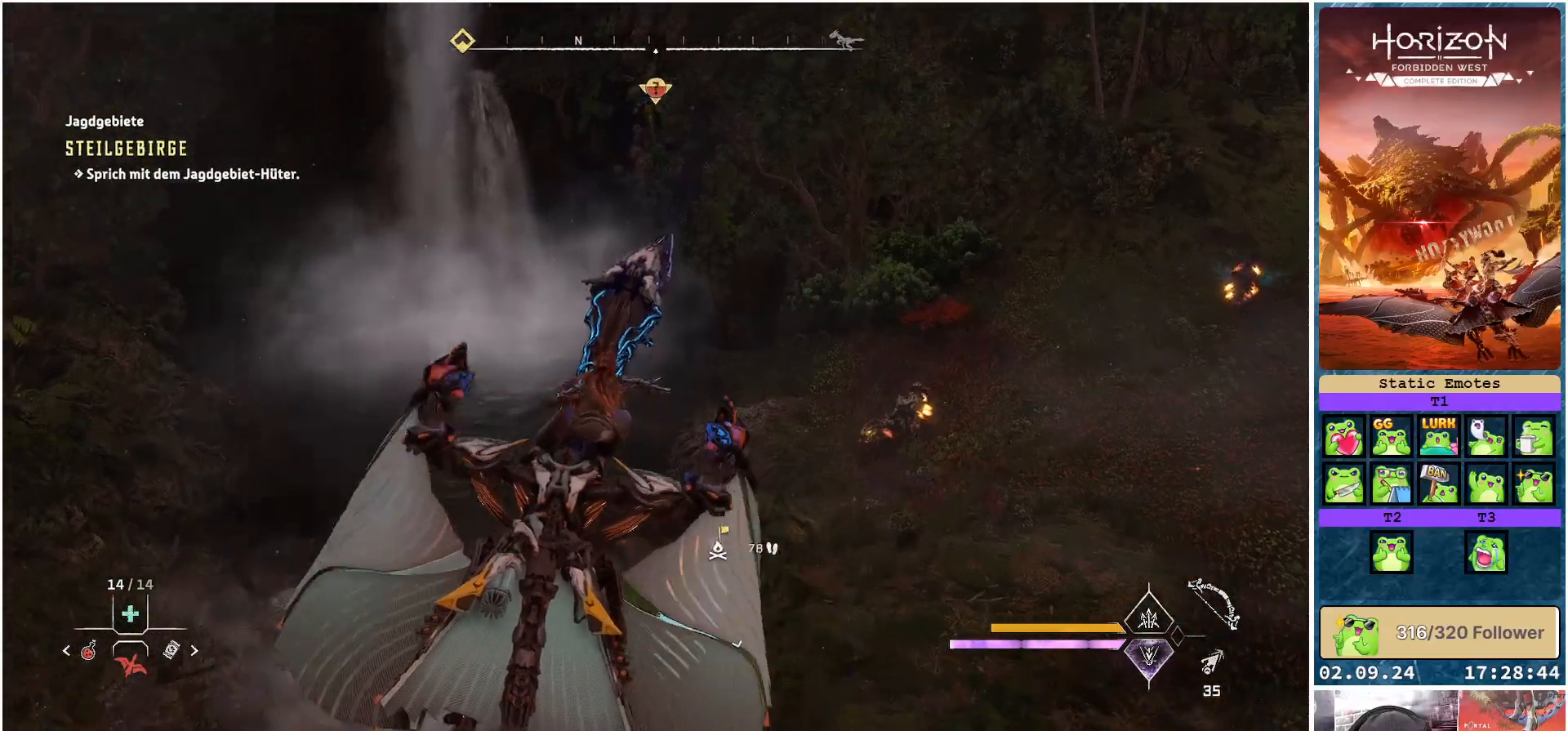
{"buttons": ["A"], "left_stick": "down-right", "right_stick": "center", "events": []}
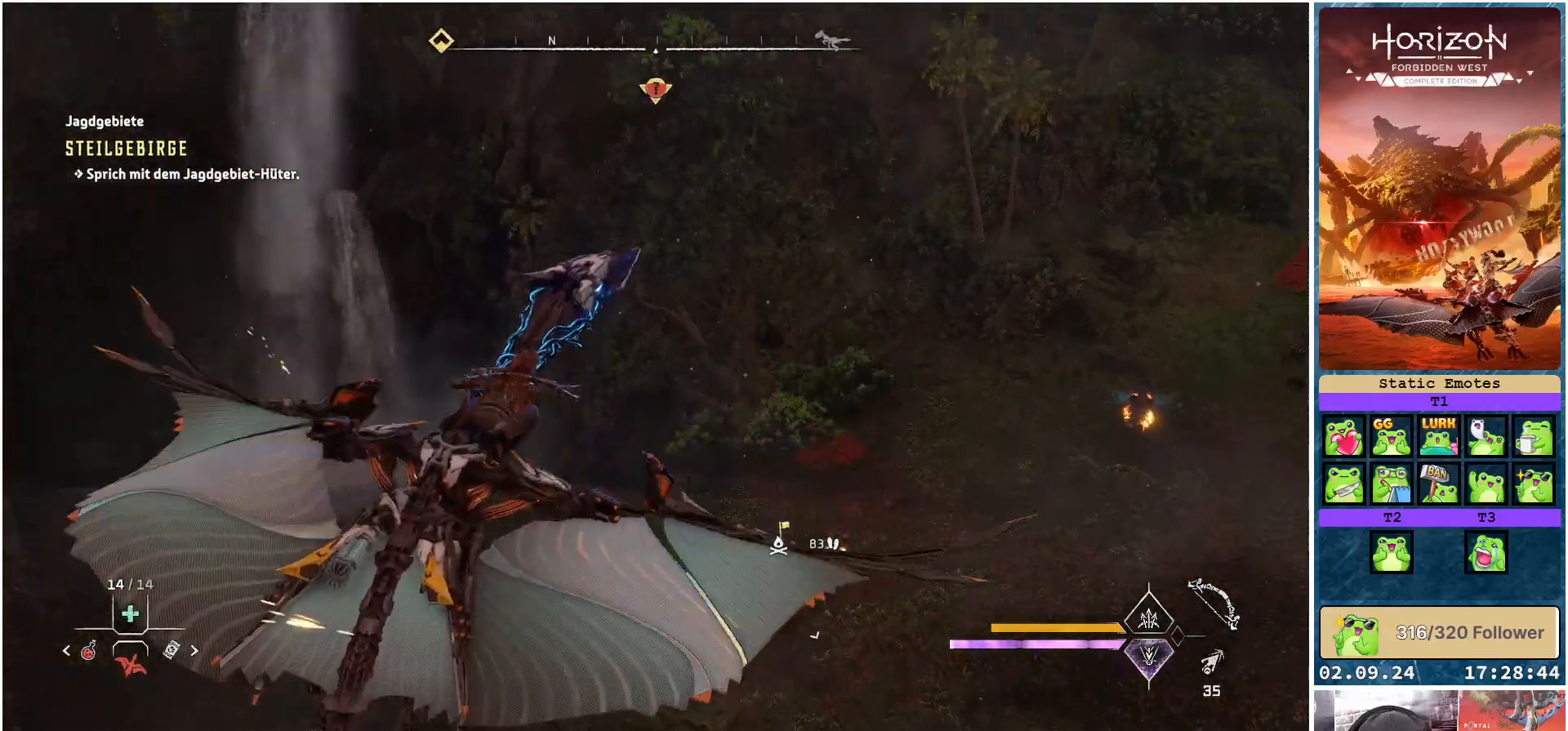
{"buttons": ["A"], "left_stick": "down-right", "right_stick": "center", "events": []}
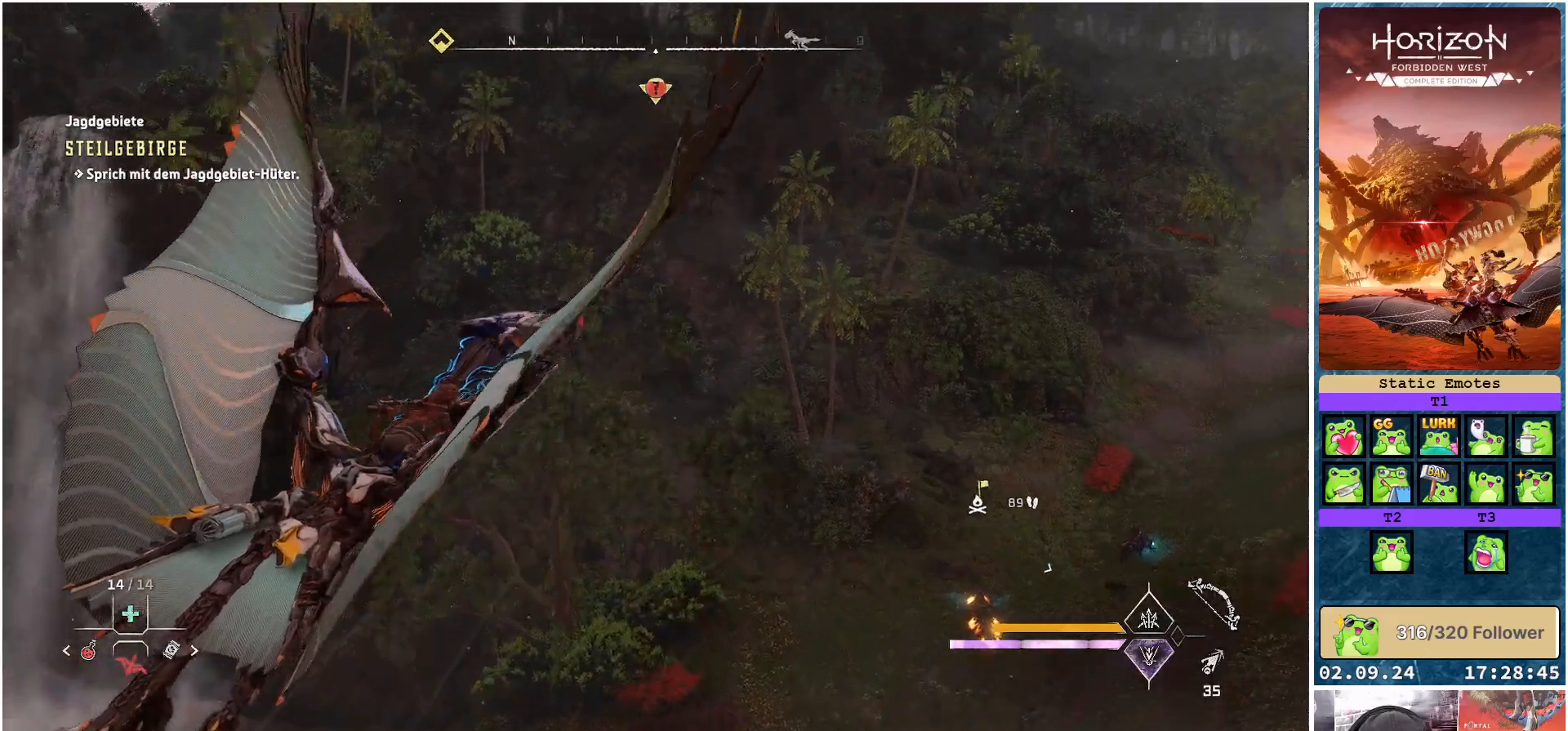
{"buttons": ["A"], "left_stick": "center", "right_stick": "center", "events": [[467, "left_stick", "center"]]}
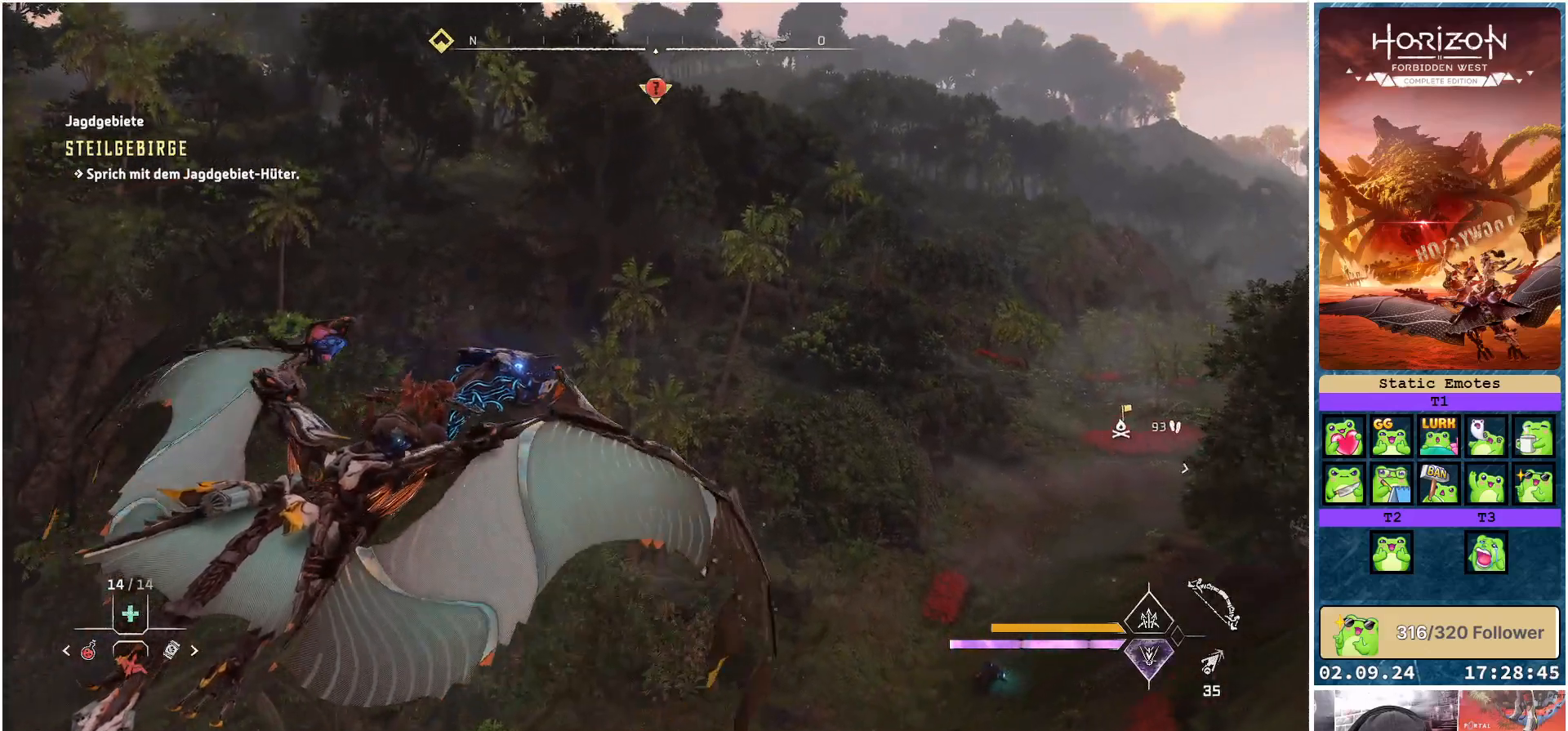
{"buttons": ["A"], "left_stick": "center", "right_stick": "center", "events": []}
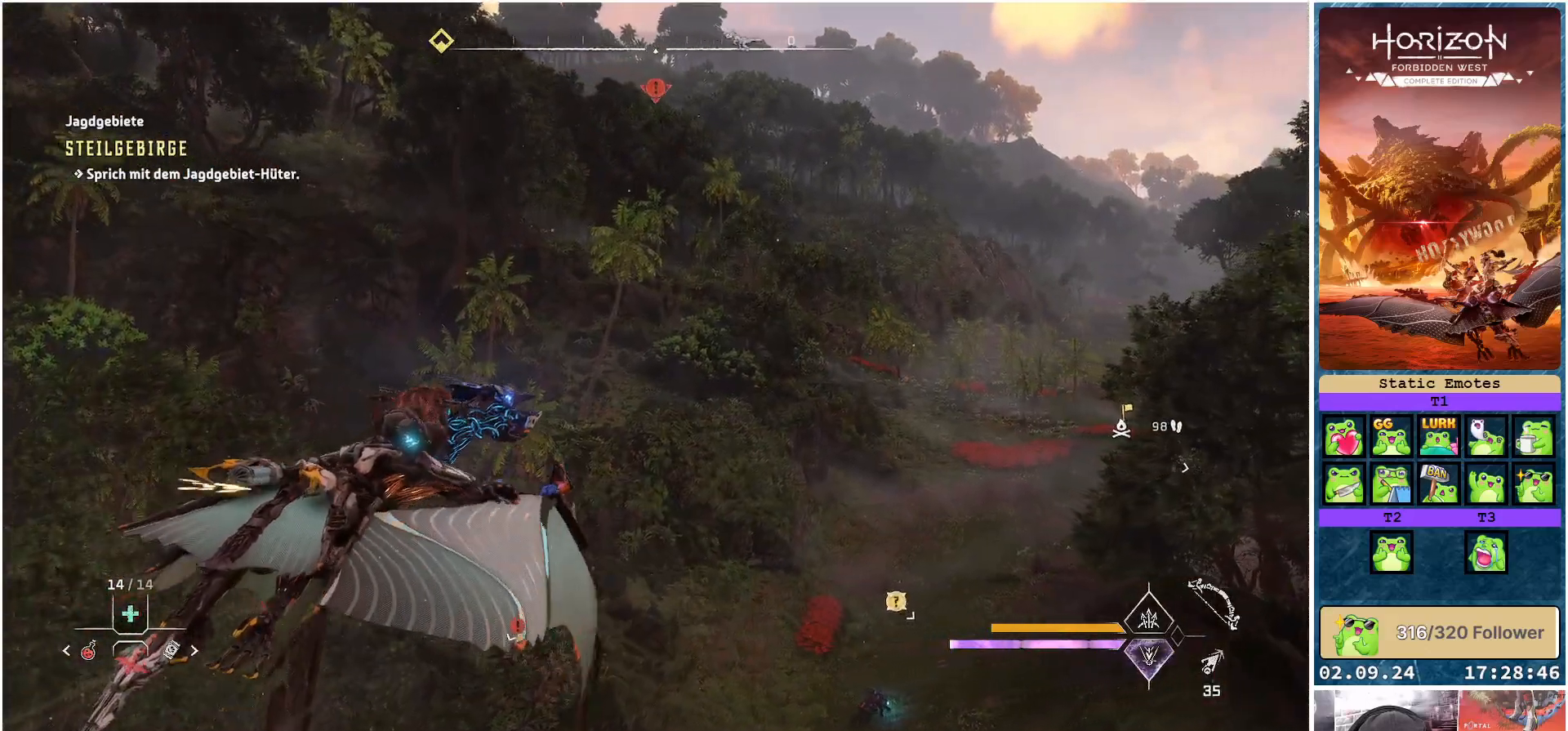
{"buttons": [], "left_stick": "center", "right_stick": "center", "events": [[150, "SELECT", "down"], [250, "SELECT", "up"], [433, "A", "up"]]}
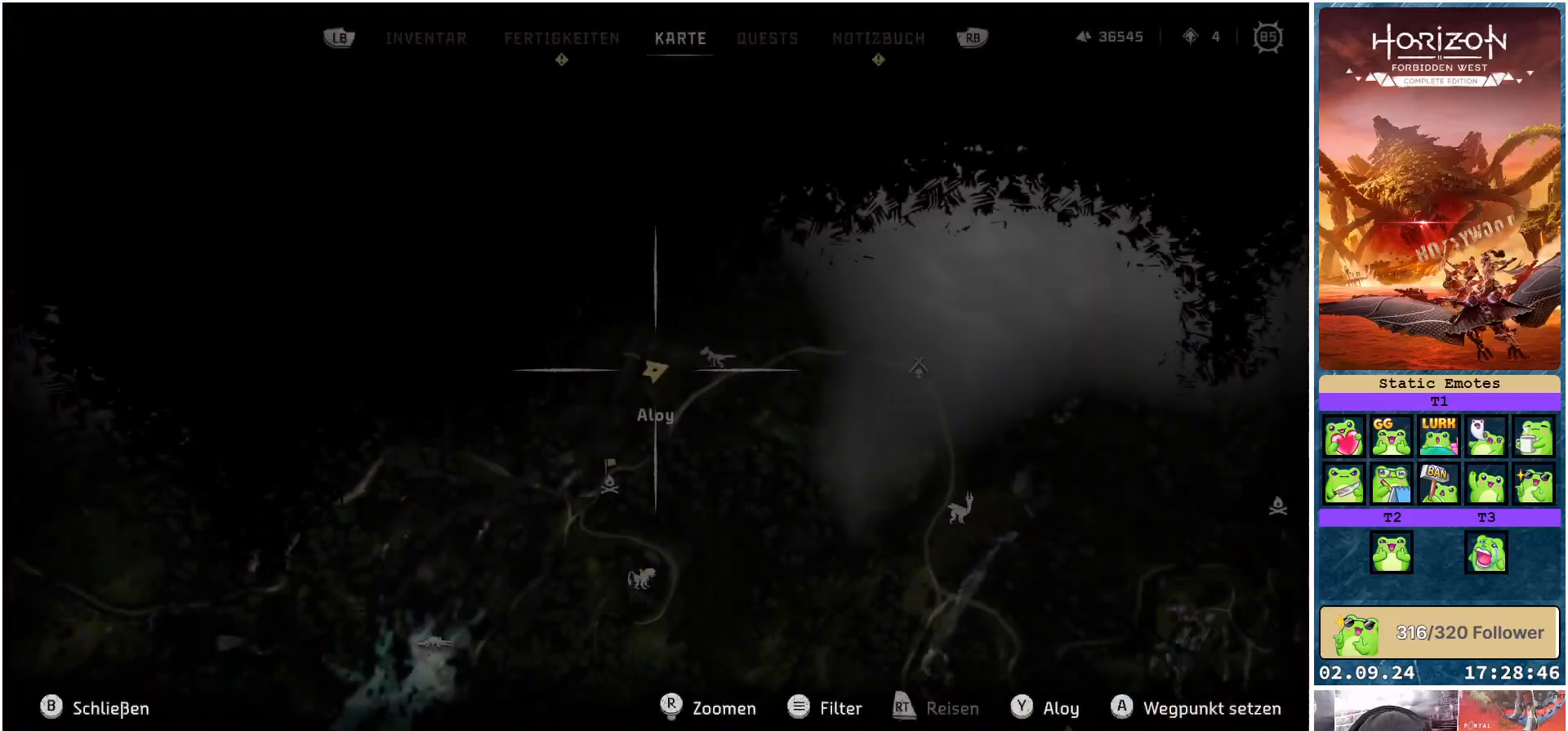
{"buttons": [], "left_stick": "right", "right_stick": "center", "events": [[233, "left_stick", "right"]]}
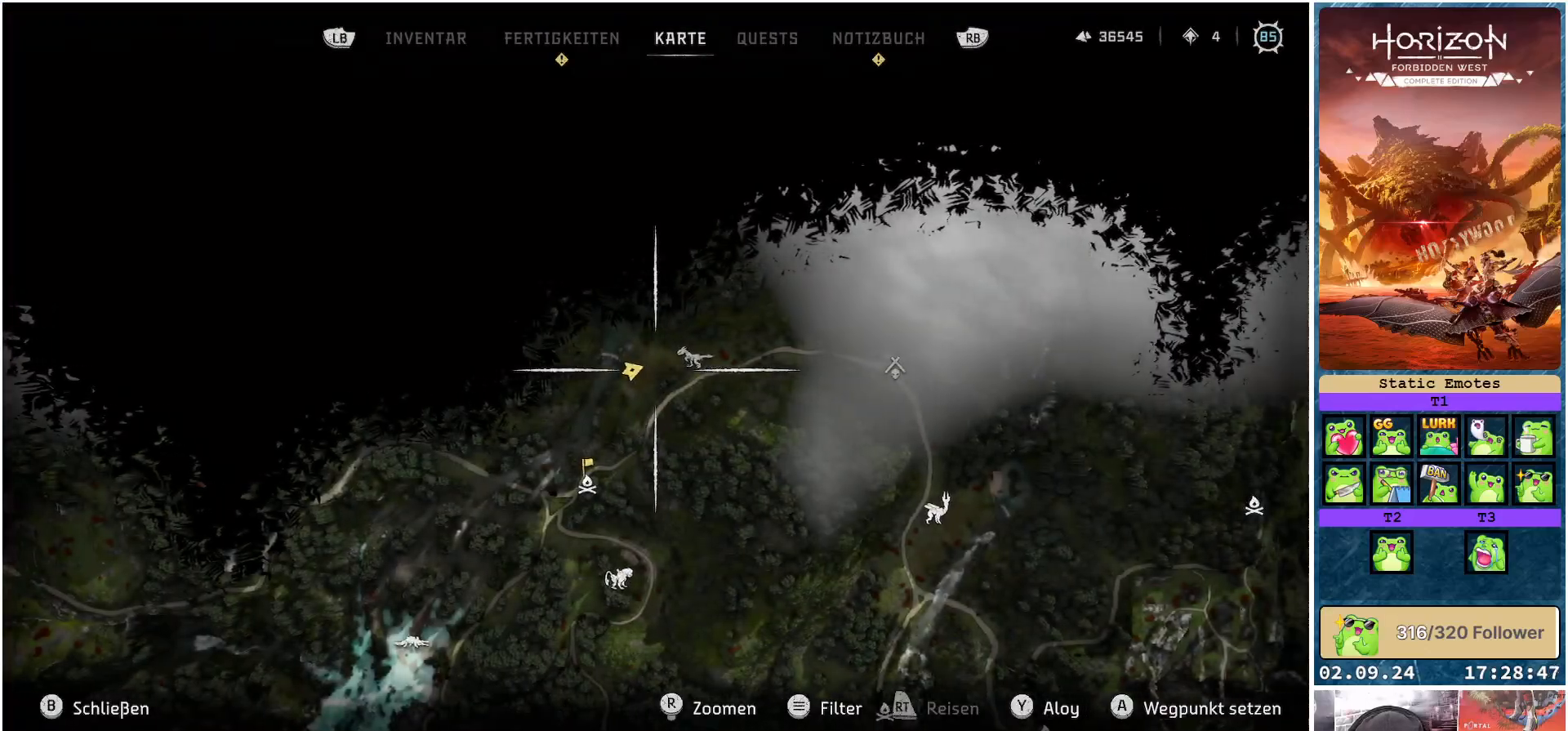
{"buttons": [], "left_stick": "center", "right_stick": "center", "events": [[217, "left_stick", "center"]]}